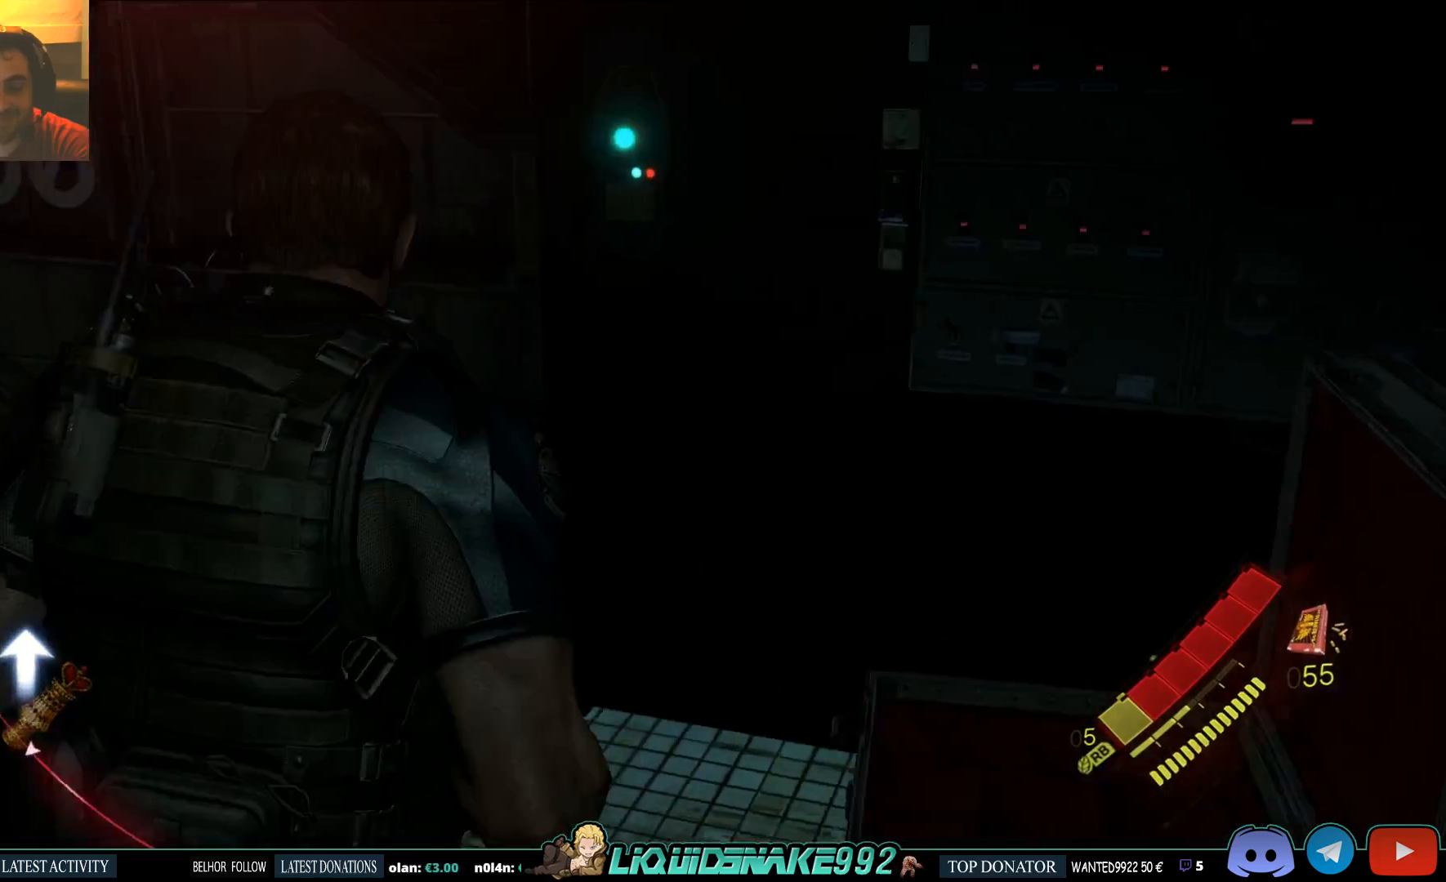
Gameplay with a controller (PlayStation layout); each line is a JSON object with the inputs held at the frame after it. "events" lists button and stick changes between this image and that frame as [ms after this image, input, new state], when the widget could be followed in between.
{"buttons": [], "left_stick": "up-left", "right_stick": "left", "events": [[117, "right_stick", "center"], [267, "DPAD_RIGHT", "down"], [283, "right_stick", "left"], [450, "DPAD_RIGHT", "up"]]}
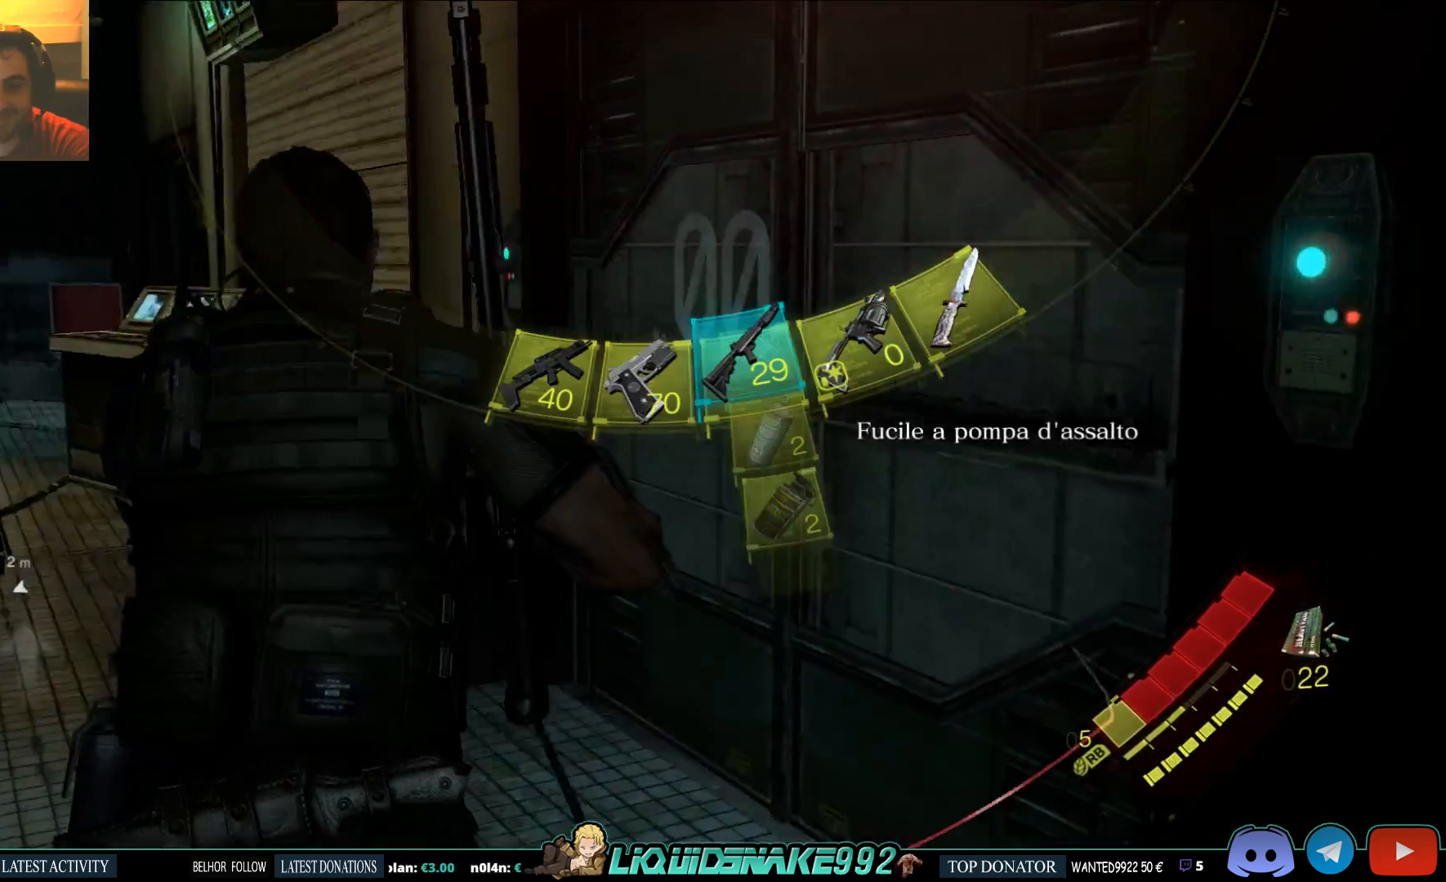
{"buttons": [], "left_stick": "up", "right_stick": "center", "events": [[83, "SQUARE", "down"], [200, "SQUARE", "up"], [267, "left_stick", "up"], [283, "SQUARE", "down"], [300, "right_stick", "center"], [417, "SQUARE", "up"]]}
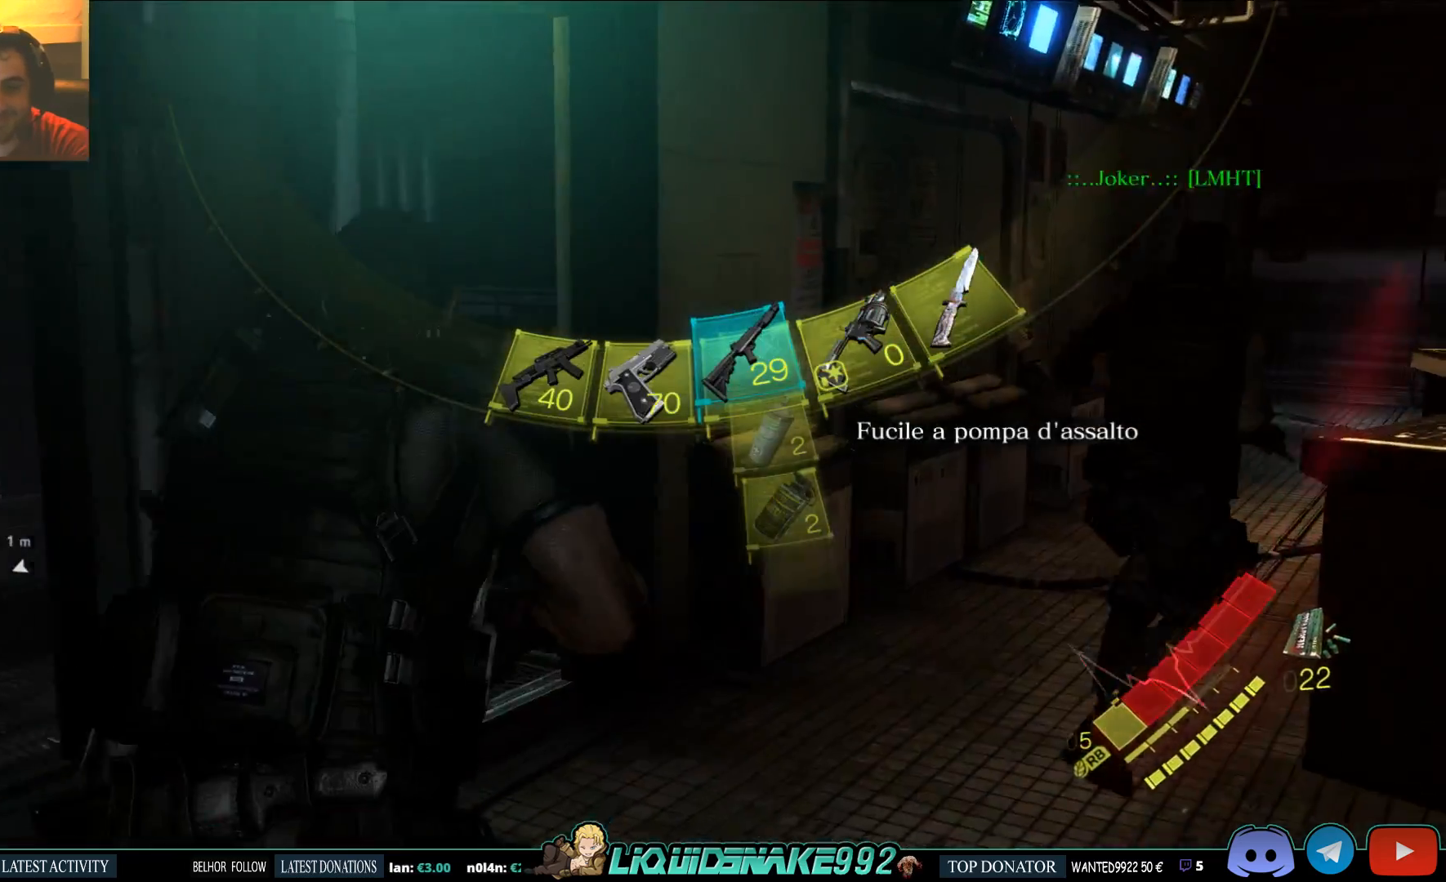
{"buttons": [], "left_stick": "center", "right_stick": "center", "events": [[50, "right_stick", "left"], [67, "left_stick", "up-right"], [83, "SQUARE", "down"], [133, "SQUARE", "up"], [233, "SQUARE", "down"], [283, "right_stick", "center"], [367, "SQUARE", "up"], [400, "left_stick", "center"]]}
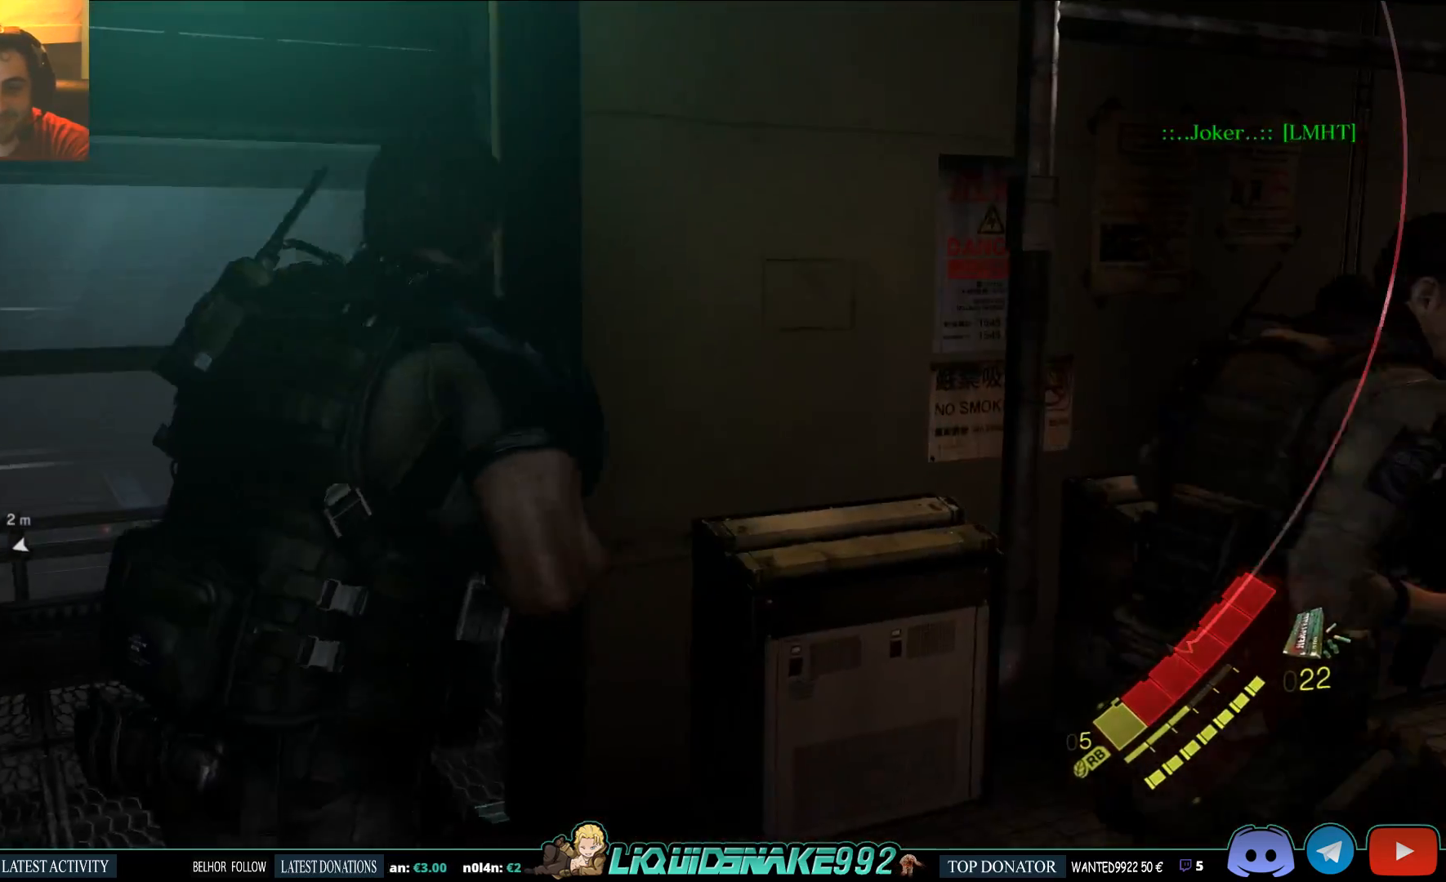
{"buttons": [], "left_stick": "center", "right_stick": "down-right", "events": [[250, "right_stick", "down-right"]]}
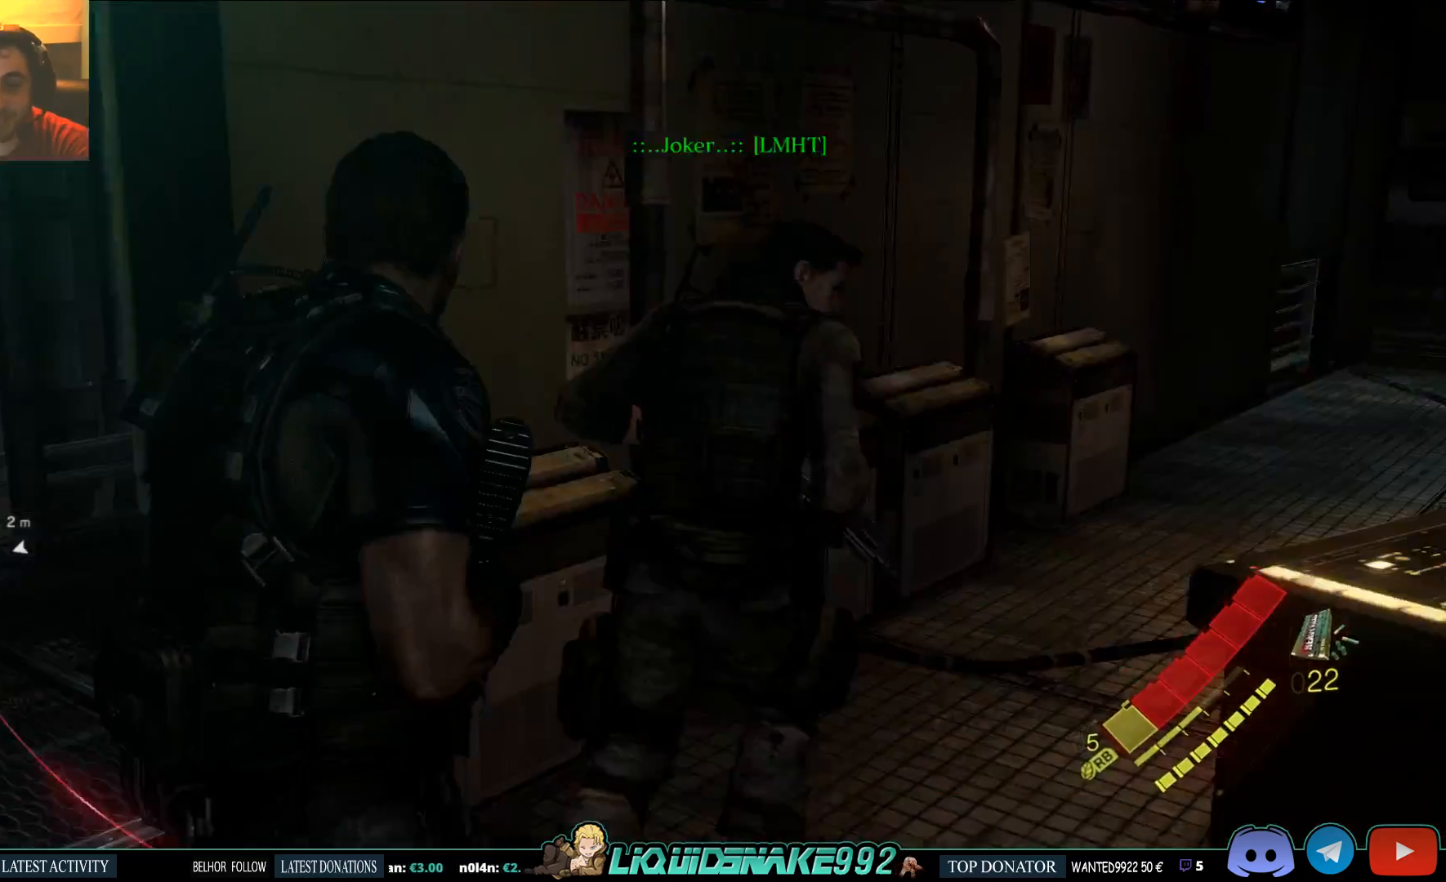
{"buttons": [], "left_stick": "center", "right_stick": "left", "events": [[50, "right_stick", "center"], [400, "right_stick", "down-left"], [450, "right_stick", "left"]]}
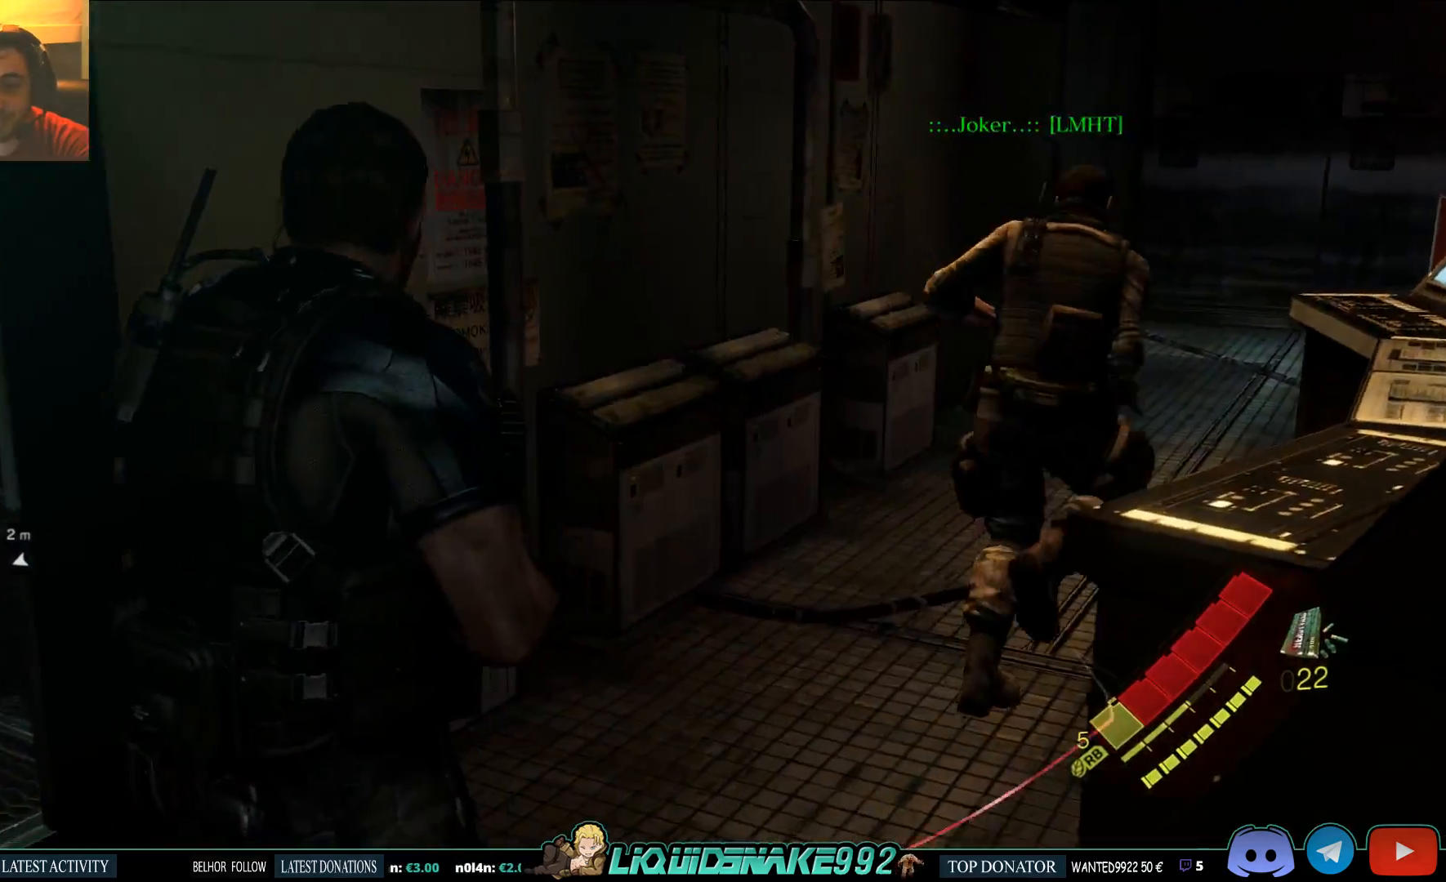
{"buttons": [], "left_stick": "center", "right_stick": "center", "events": [[300, "right_stick", "center"], [383, "left_stick", "up-left"], [483, "left_stick", "center"]]}
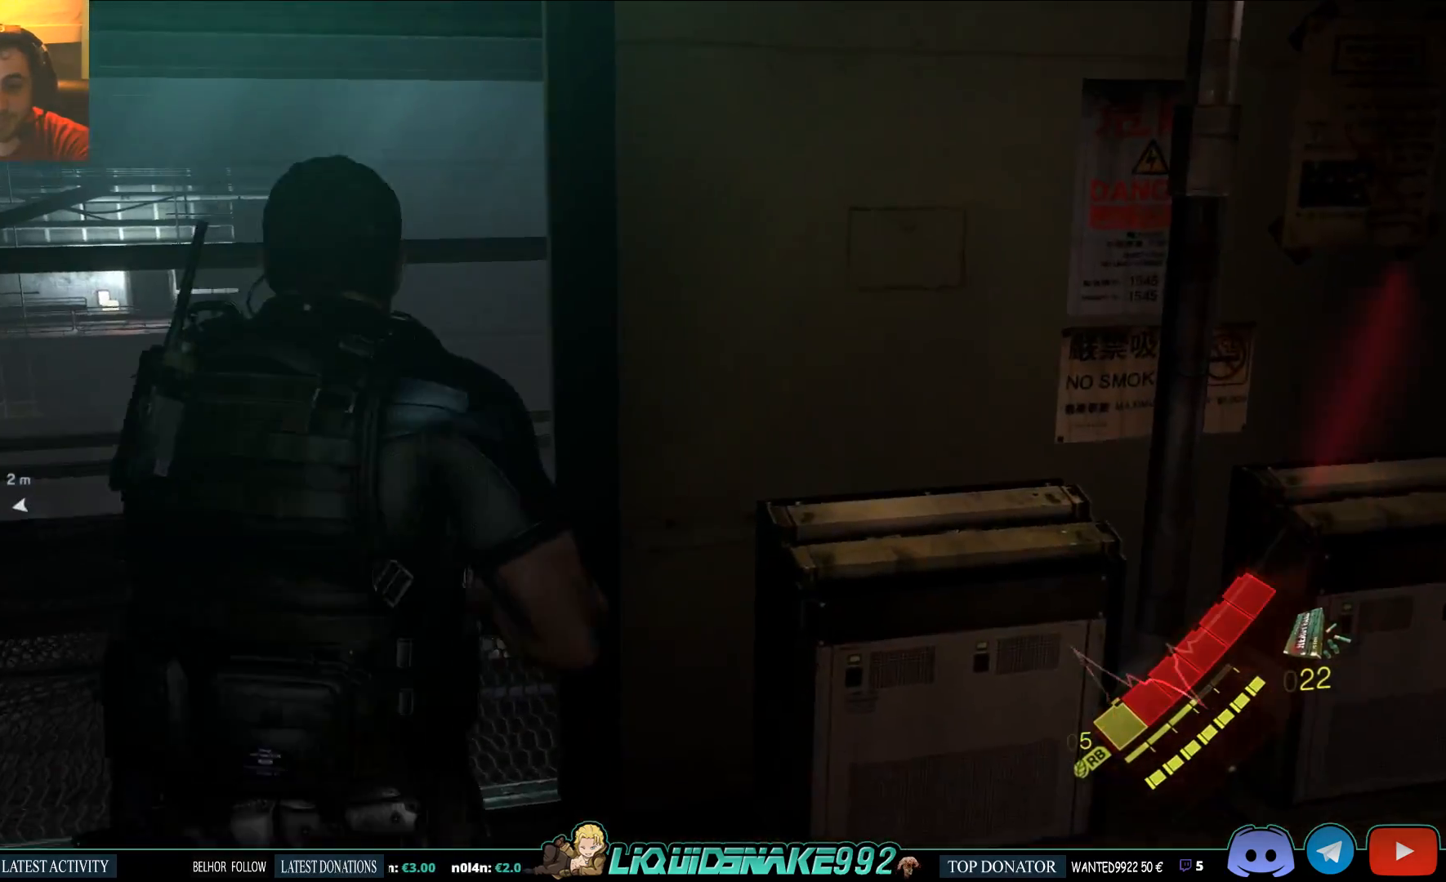
{"buttons": [], "left_stick": "up", "right_stick": "left", "events": [[183, "right_stick", "left"], [367, "left_stick", "up"]]}
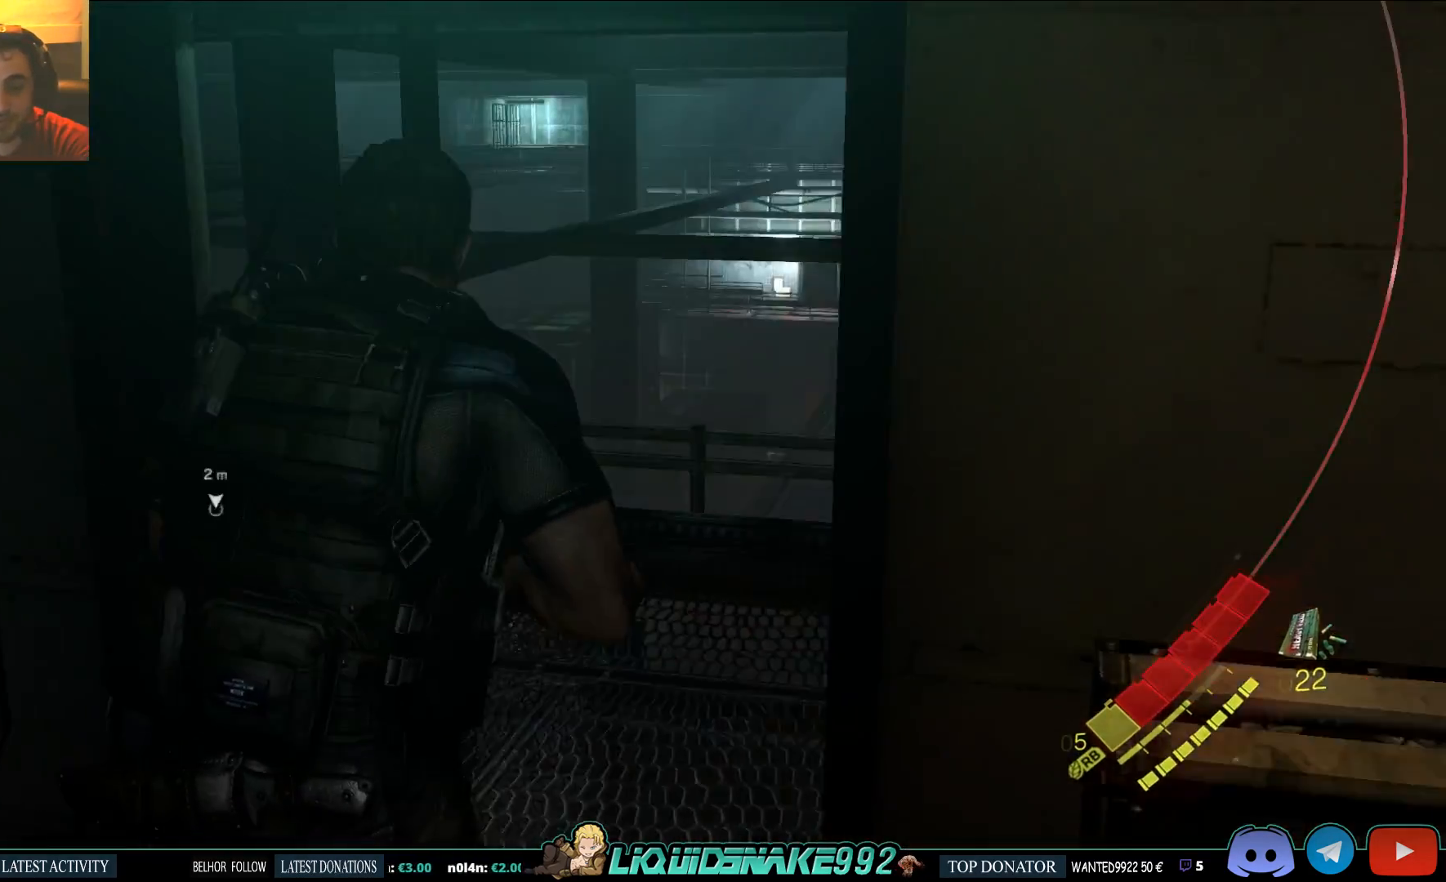
{"buttons": ["SQUARE"], "left_stick": "up", "right_stick": "left", "events": [[133, "DPAD_LEFT", "down"], [283, "DPAD_LEFT", "up"], [483, "SQUARE", "down"]]}
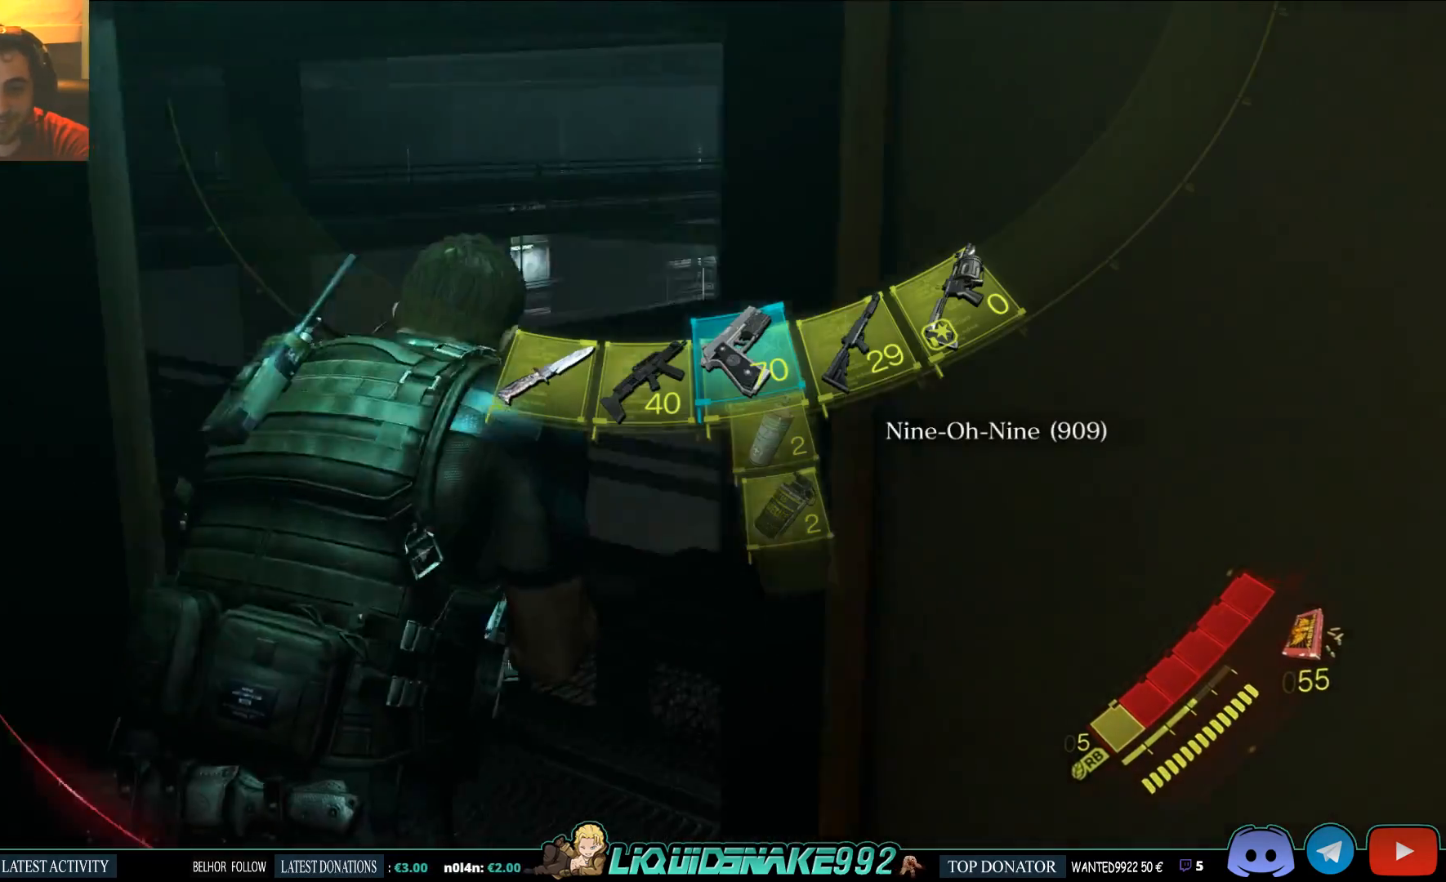
{"buttons": ["SQUARE"], "left_stick": "up", "right_stick": "left", "events": [[100, "SQUARE", "up"], [217, "SQUARE", "down"], [333, "SQUARE", "up"], [400, "SQUARE", "down"]]}
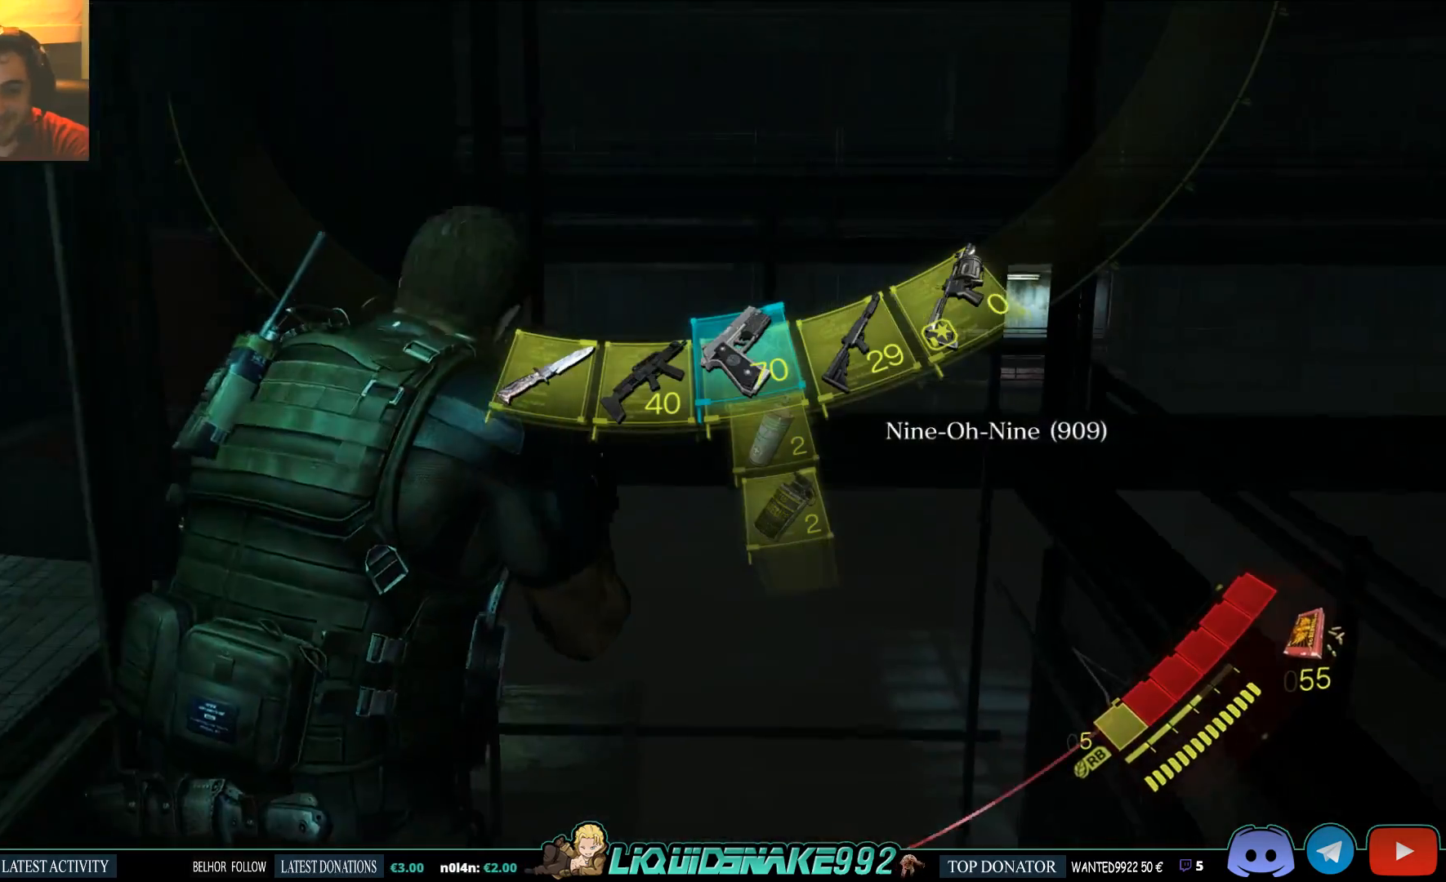
{"buttons": [], "left_stick": "center", "right_stick": "down-right", "events": [[33, "SQUARE", "up"], [67, "right_stick", "center"], [150, "SQUARE", "down"], [233, "left_stick", "up-right"], [233, "right_stick", "down-right"], [283, "SQUARE", "up"], [400, "left_stick", "center"]]}
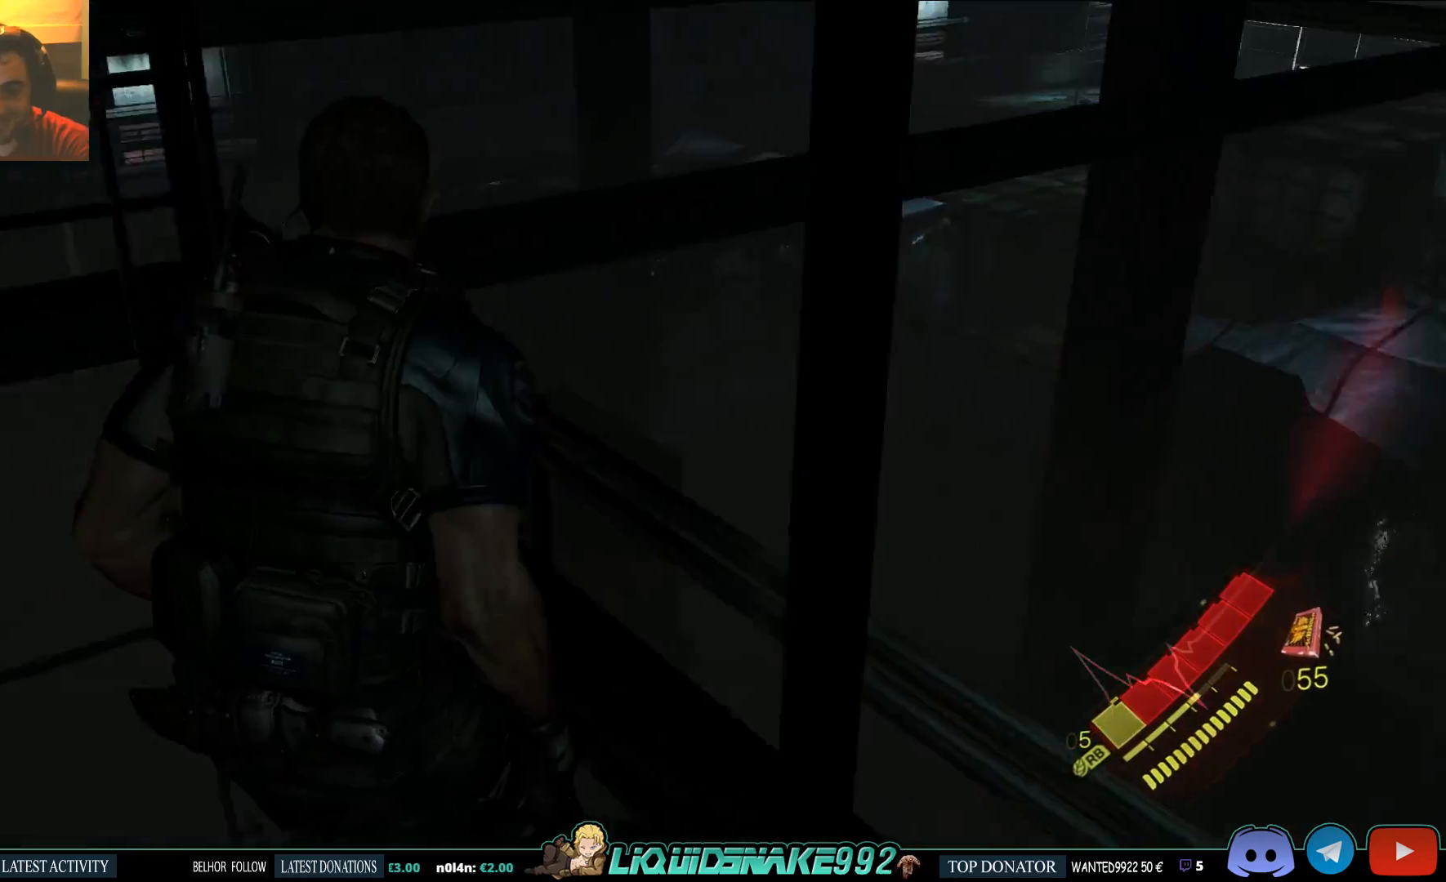
{"buttons": [], "left_stick": "down-left", "right_stick": "right", "events": [[83, "right_stick", "right"], [267, "left_stick", "left"], [417, "left_stick", "down-left"]]}
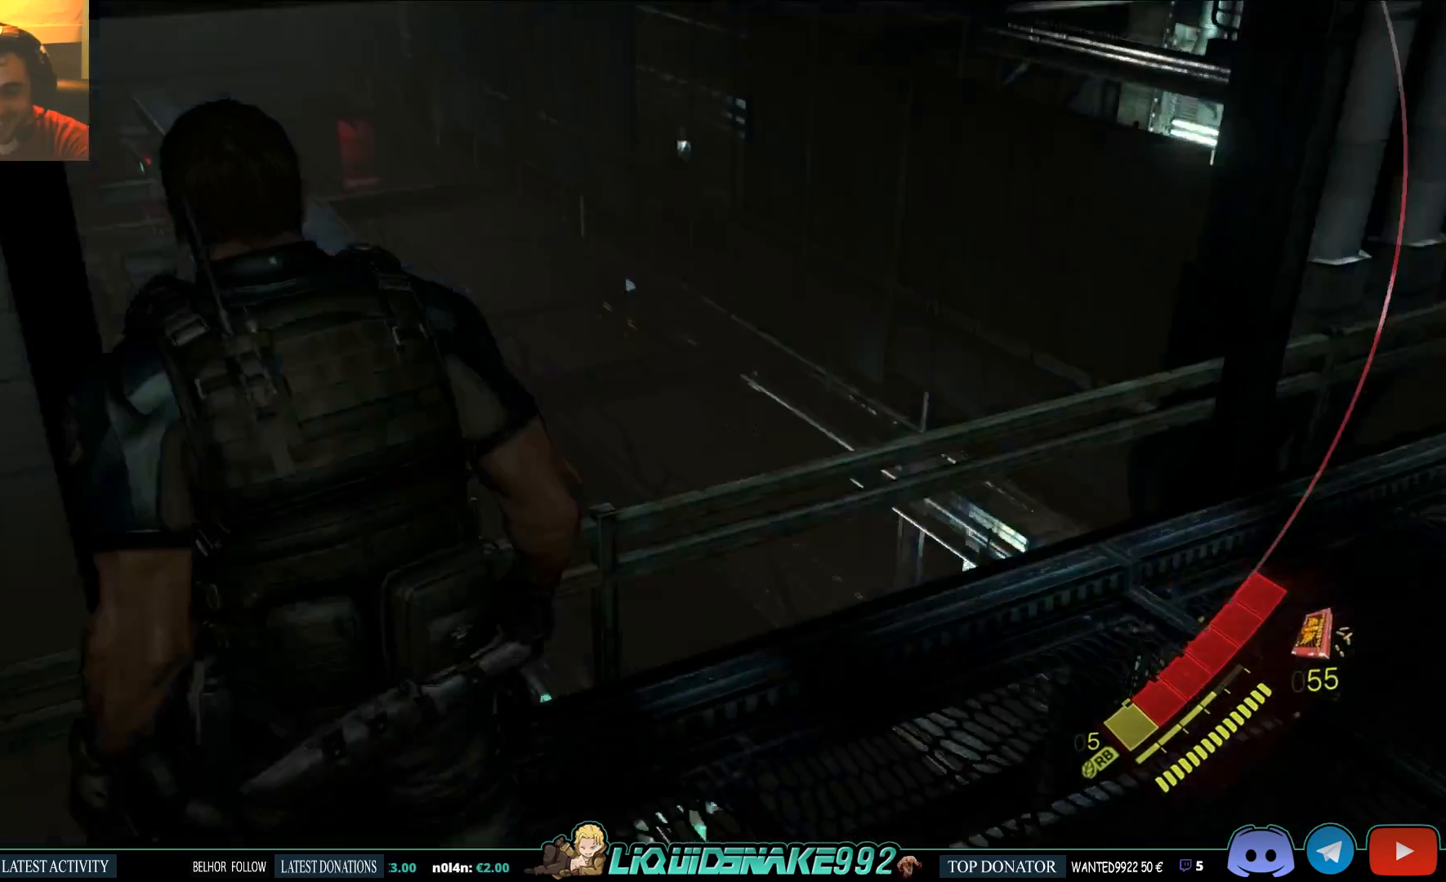
{"buttons": [], "left_stick": "center", "right_stick": "right", "events": [[283, "left_stick", "center"]]}
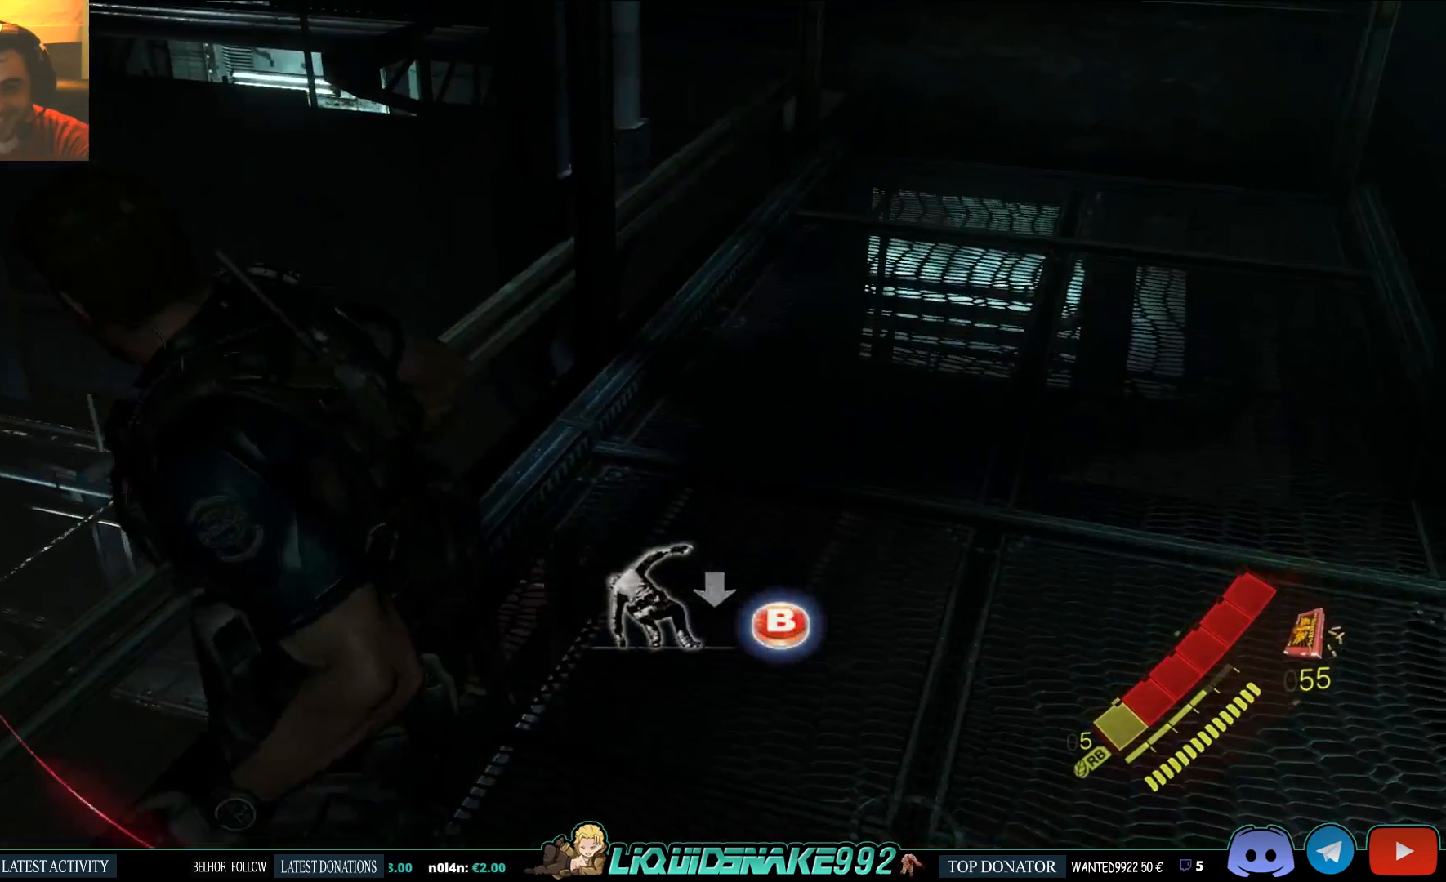
{"buttons": [], "left_stick": "center", "right_stick": "right", "events": [[167, "CIRCLE", "down"], [333, "CIRCLE", "up"]]}
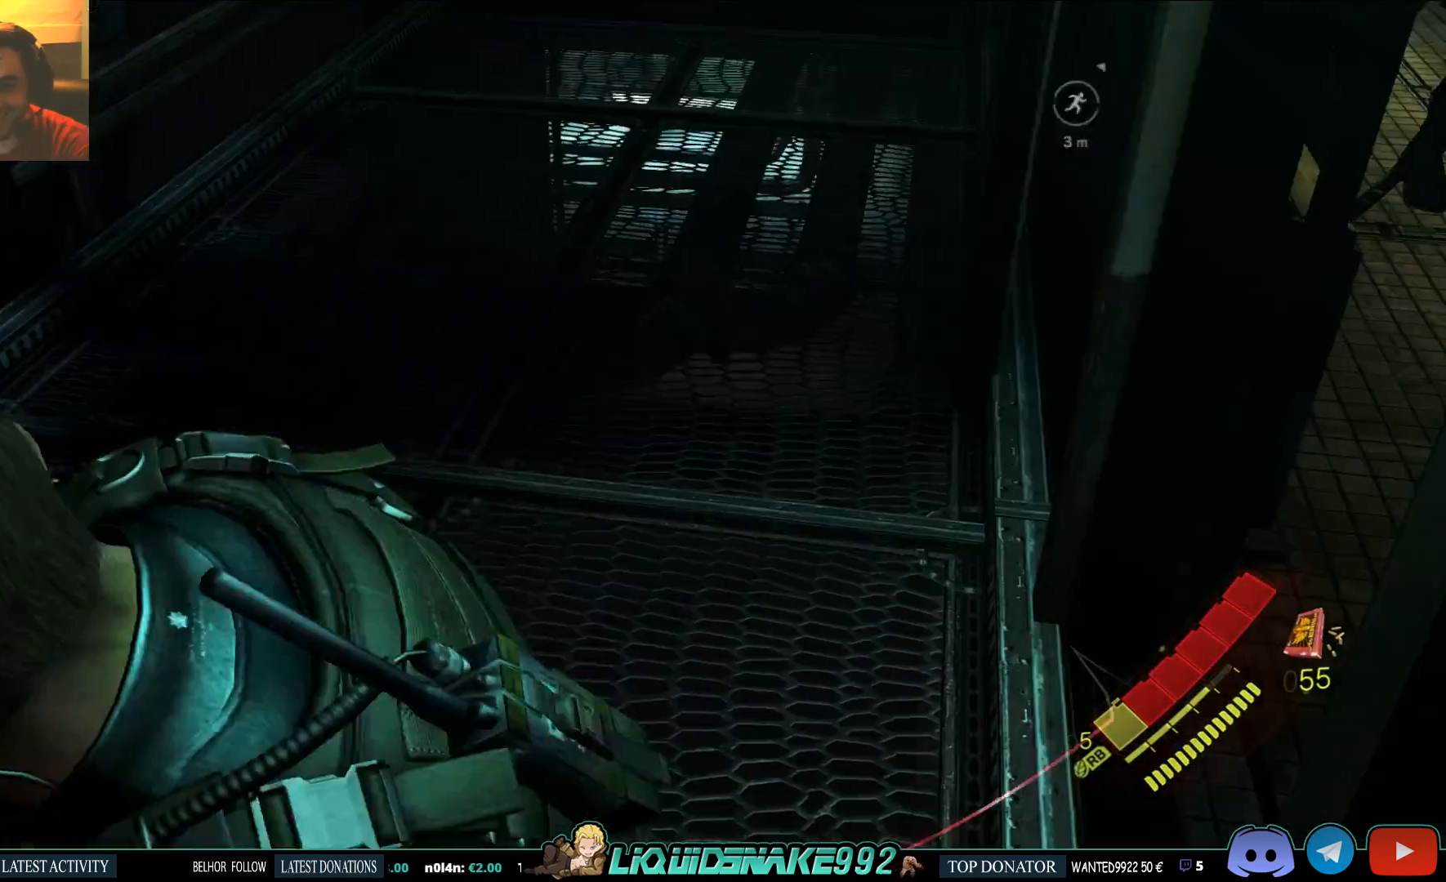
{"buttons": [], "left_stick": "center", "right_stick": "right", "events": []}
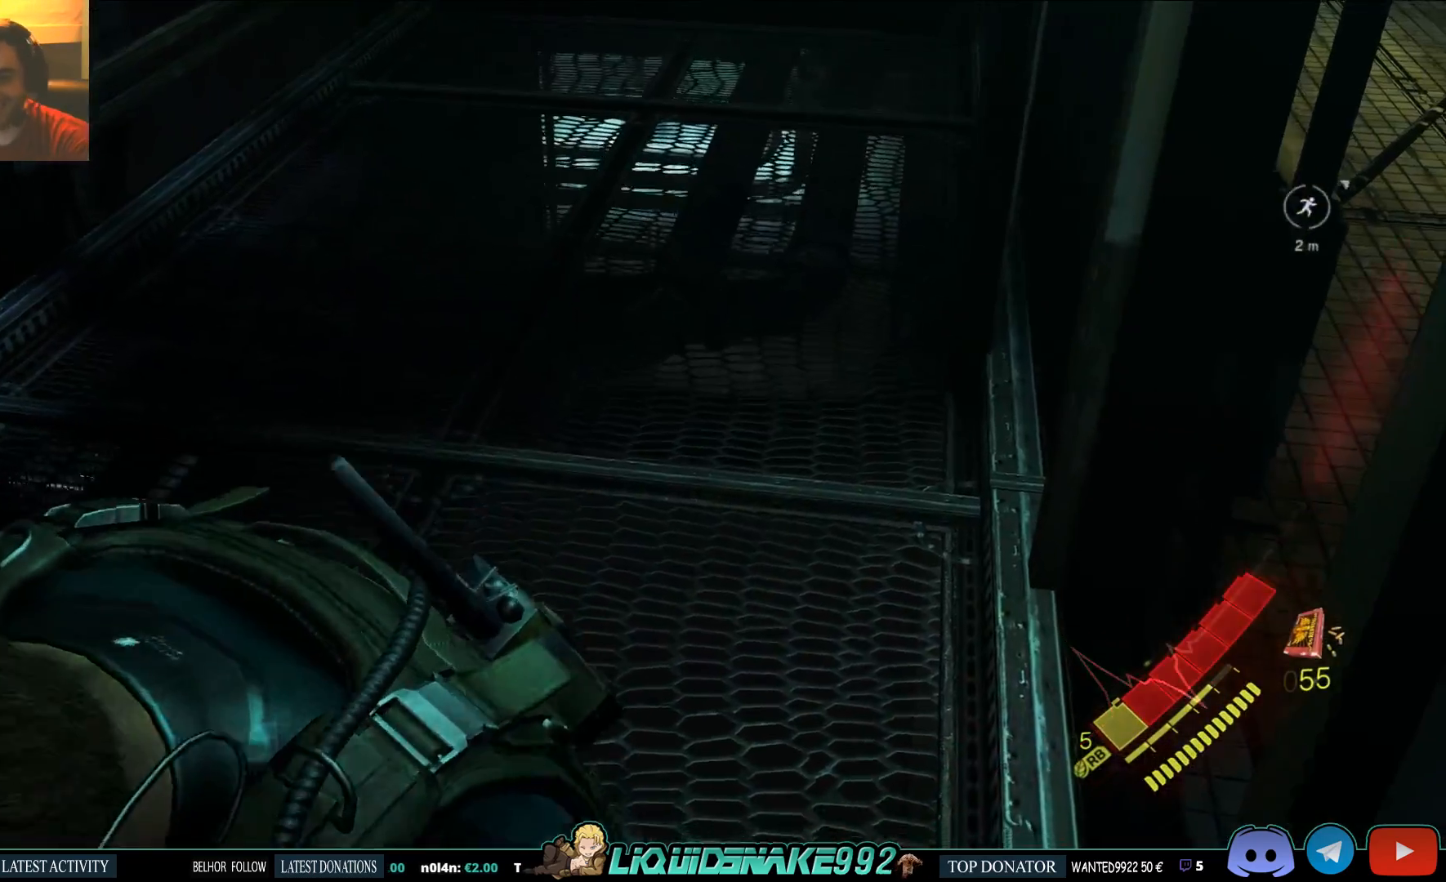
{"buttons": [], "left_stick": "center", "right_stick": "center", "events": [[33, "right_stick", "up-right"], [233, "CIRCLE", "down"], [233, "right_stick", "right"], [383, "CIRCLE", "up"], [383, "right_stick", "center"]]}
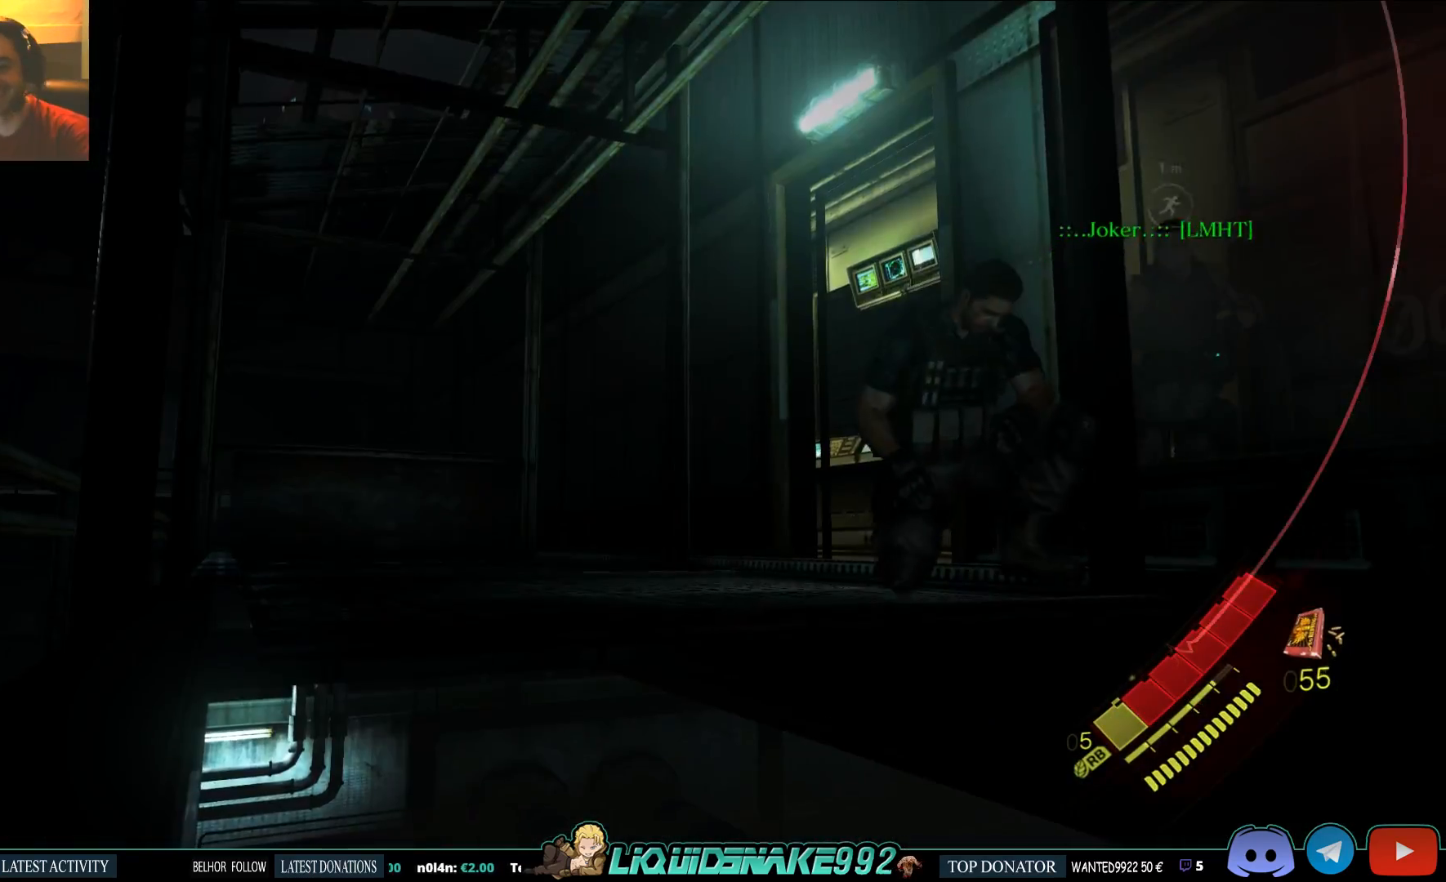
{"buttons": [], "left_stick": "center", "right_stick": "center", "events": []}
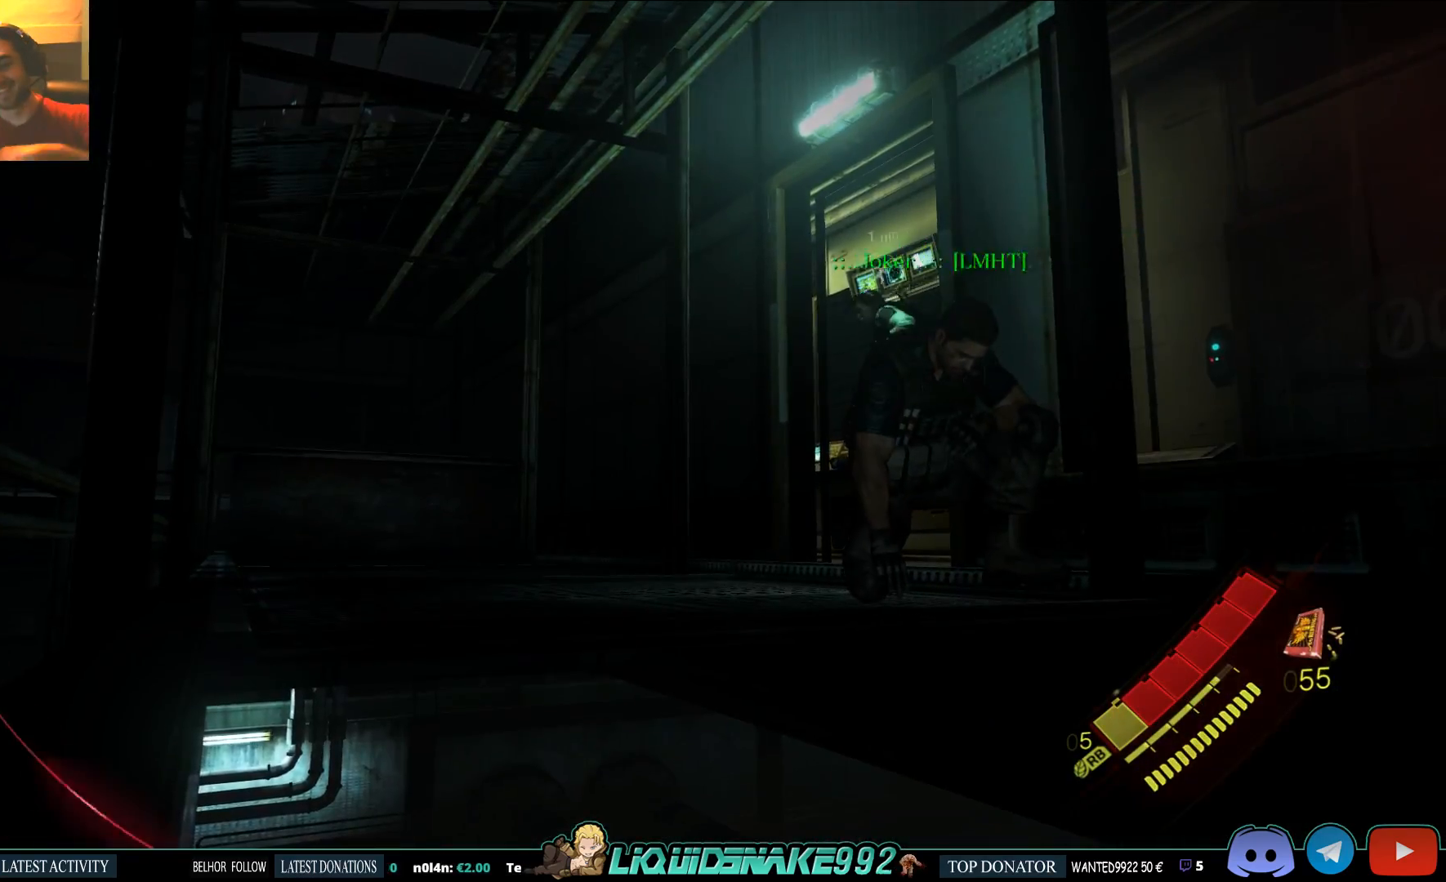
{"buttons": ["CIRCLE"], "left_stick": "center", "right_stick": "center", "events": [[17, "CIRCLE", "down"], [150, "CIRCLE", "up"], [233, "CIRCLE", "down"], [333, "CIRCLE", "up"], [417, "CIRCLE", "down"]]}
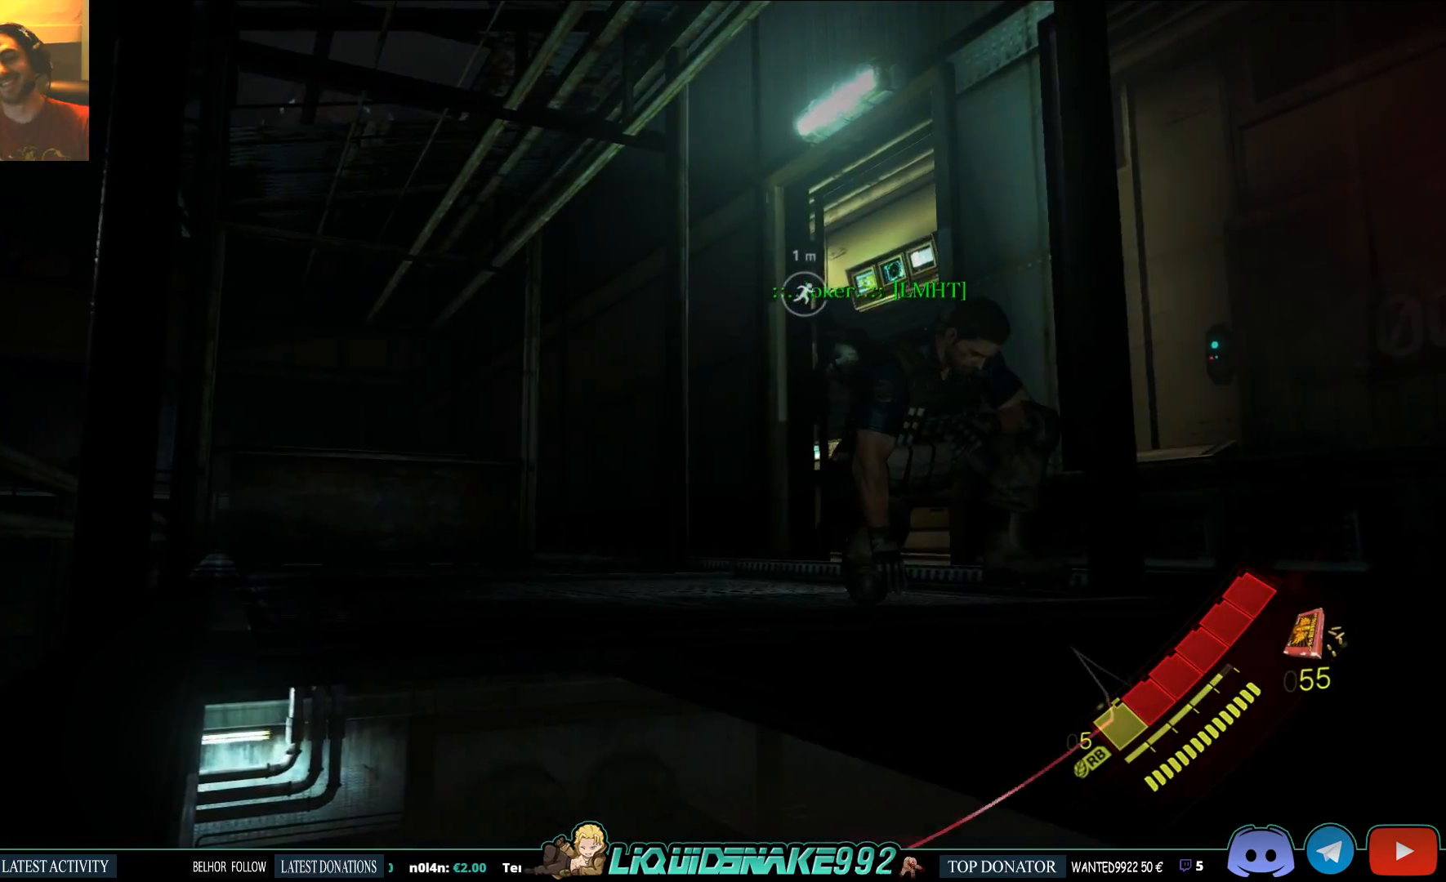
{"buttons": ["CIRCLE"], "left_stick": "center", "right_stick": "center", "events": [[33, "CIRCLE", "up"], [117, "CIRCLE", "down"], [200, "CIRCLE", "up"], [283, "CIRCLE", "down"], [383, "CIRCLE", "up"], [500, "CIRCLE", "down"]]}
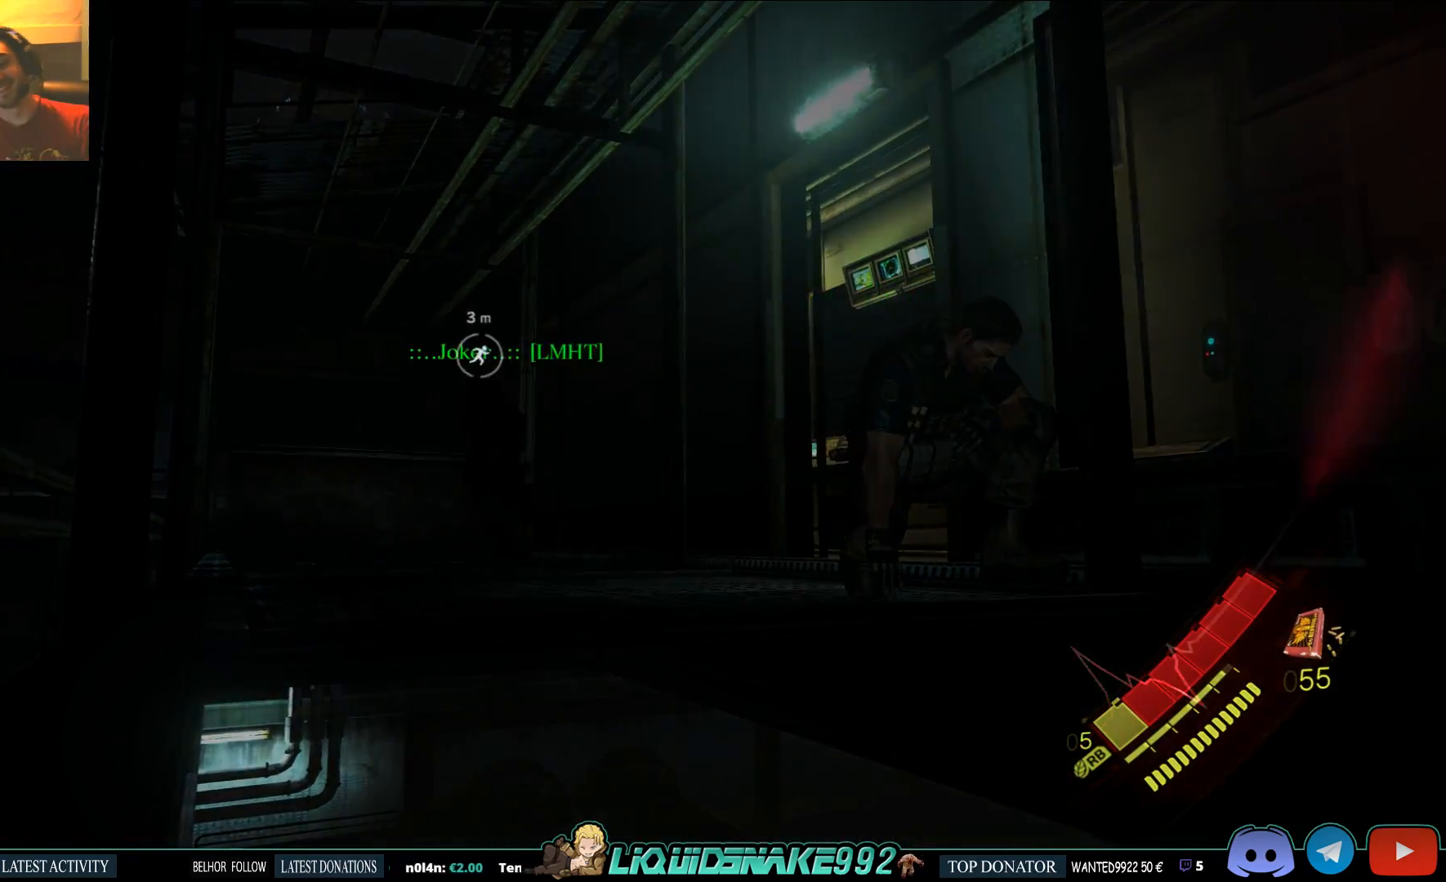
{"buttons": [], "left_stick": "center", "right_stick": "center", "events": [[100, "CIRCLE", "up"], [183, "CIRCLE", "down"], [250, "CIRCLE", "up"], [333, "CIRCLE", "down"], [433, "CIRCLE", "up"]]}
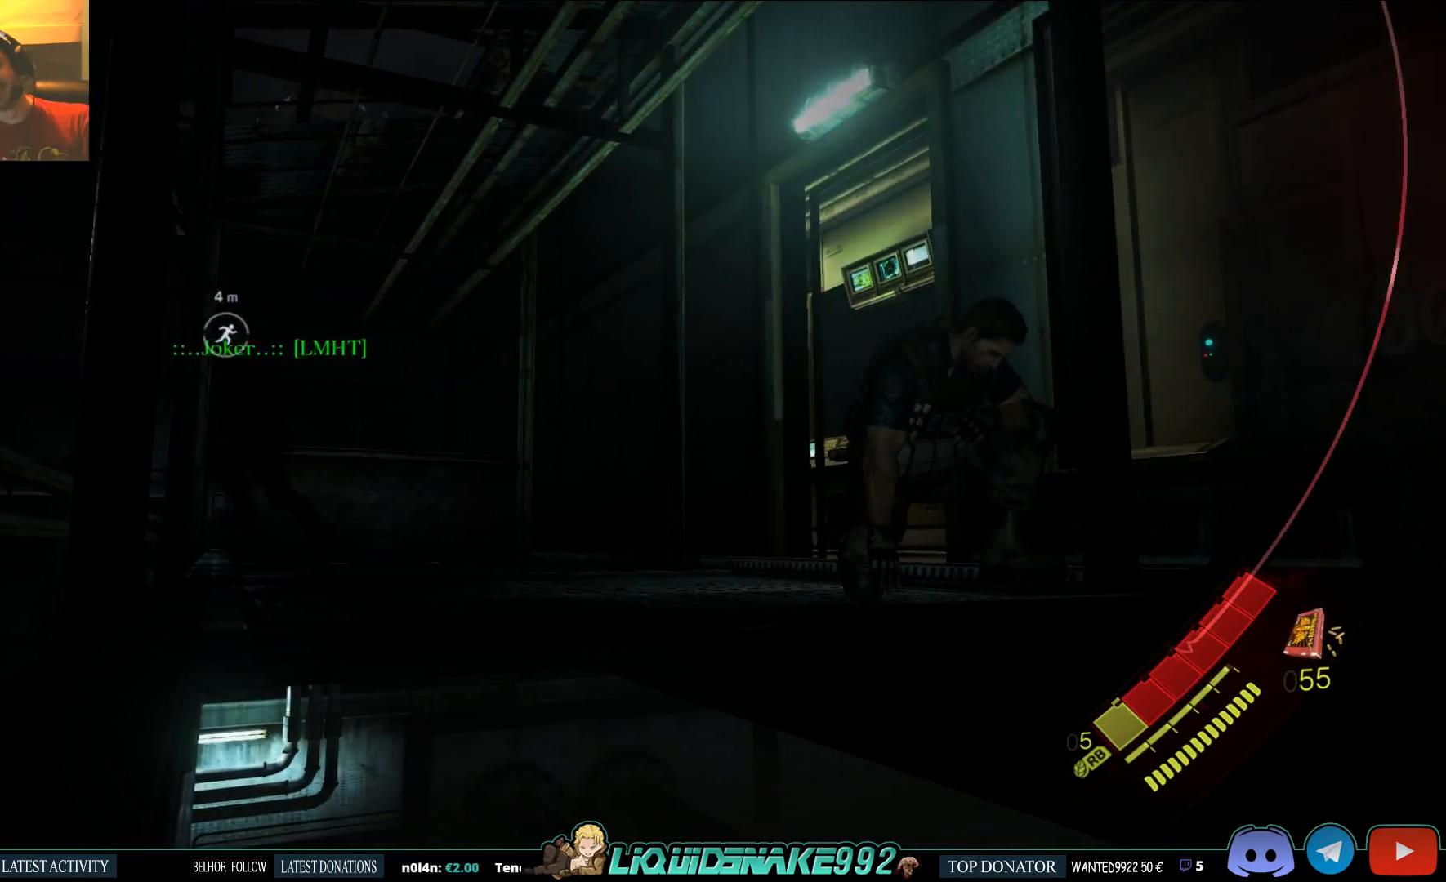
{"buttons": ["CIRCLE"], "left_stick": "center", "right_stick": "center", "events": [[17, "CIRCLE", "down"], [133, "CIRCLE", "up"], [233, "CIRCLE", "down"], [317, "CIRCLE", "up"], [400, "CIRCLE", "down"]]}
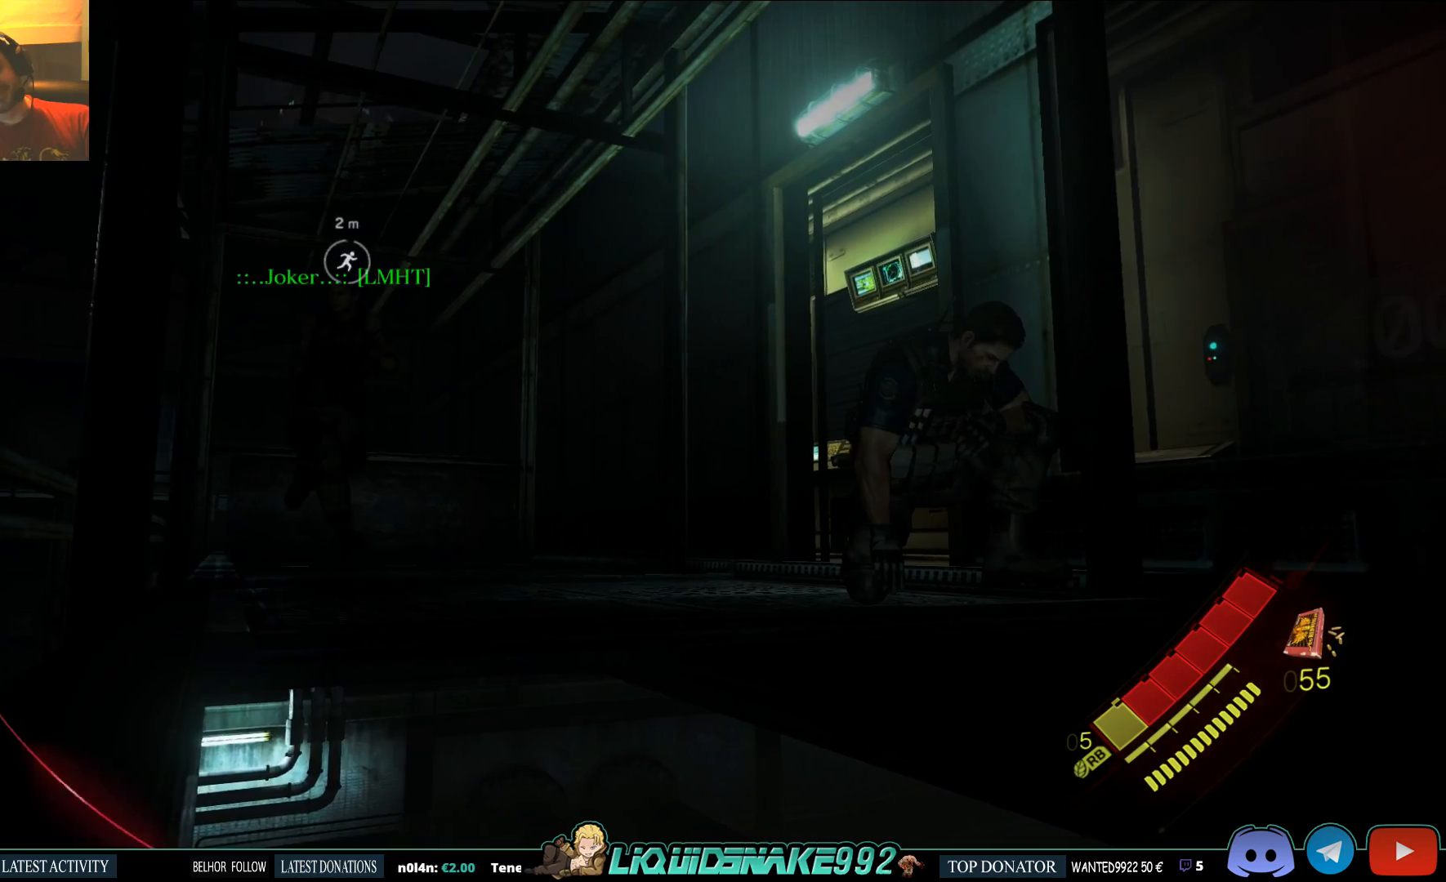
{"buttons": [], "left_stick": "center", "right_stick": "center", "events": [[33, "CIRCLE", "up"], [133, "CIRCLE", "down"], [217, "CIRCLE", "up"], [317, "CIRCLE", "down"], [433, "CIRCLE", "up"]]}
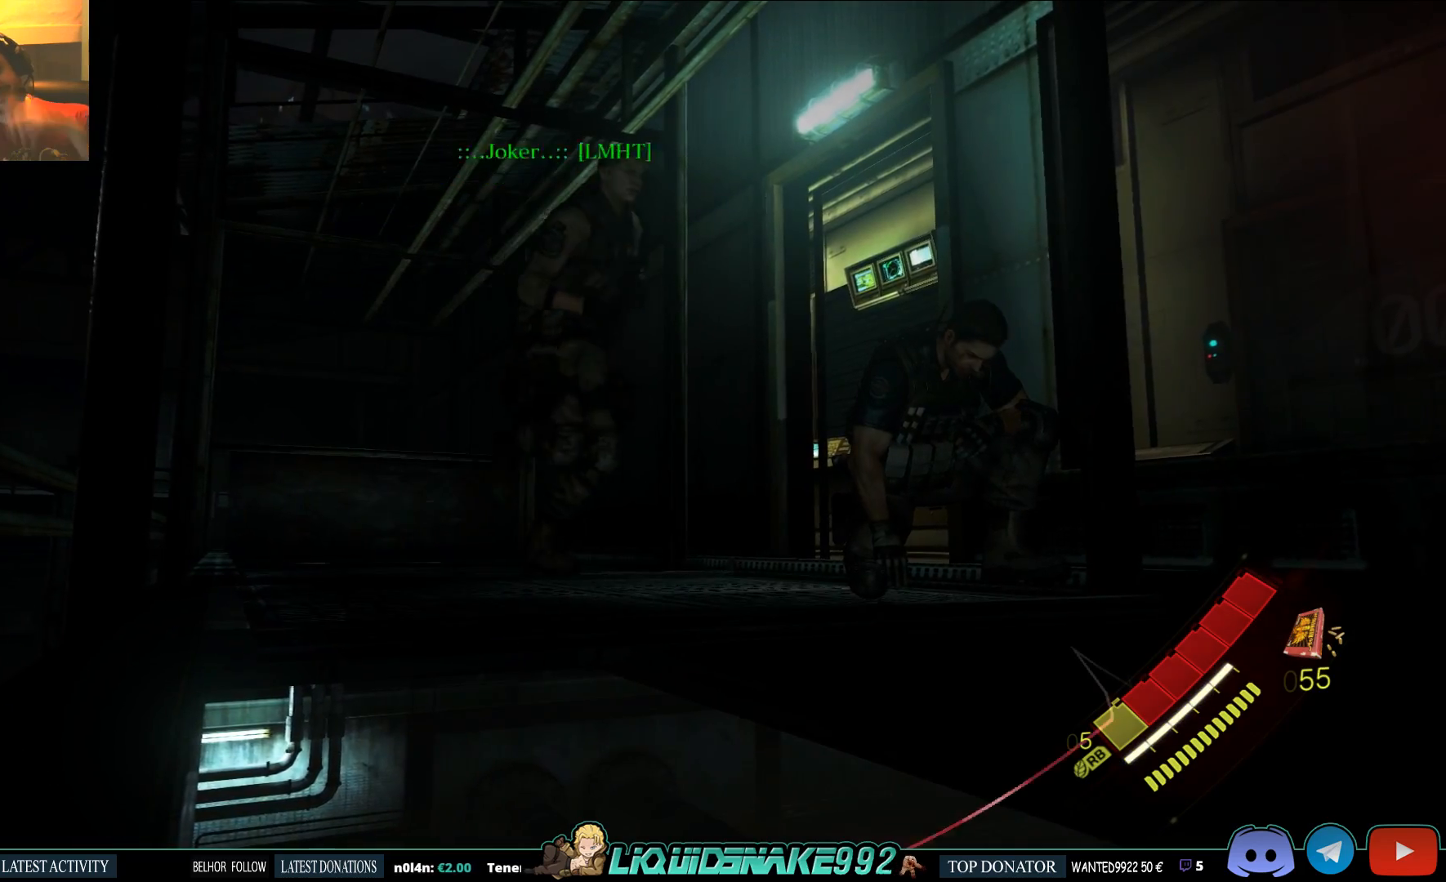
{"buttons": [], "left_stick": "center", "right_stick": "center", "events": [[17, "CIRCLE", "down"], [117, "CIRCLE", "up"], [150, "CIRCLE", "down"], [250, "CIRCLE", "up"], [350, "CIRCLE", "down"], [467, "CIRCLE", "up"]]}
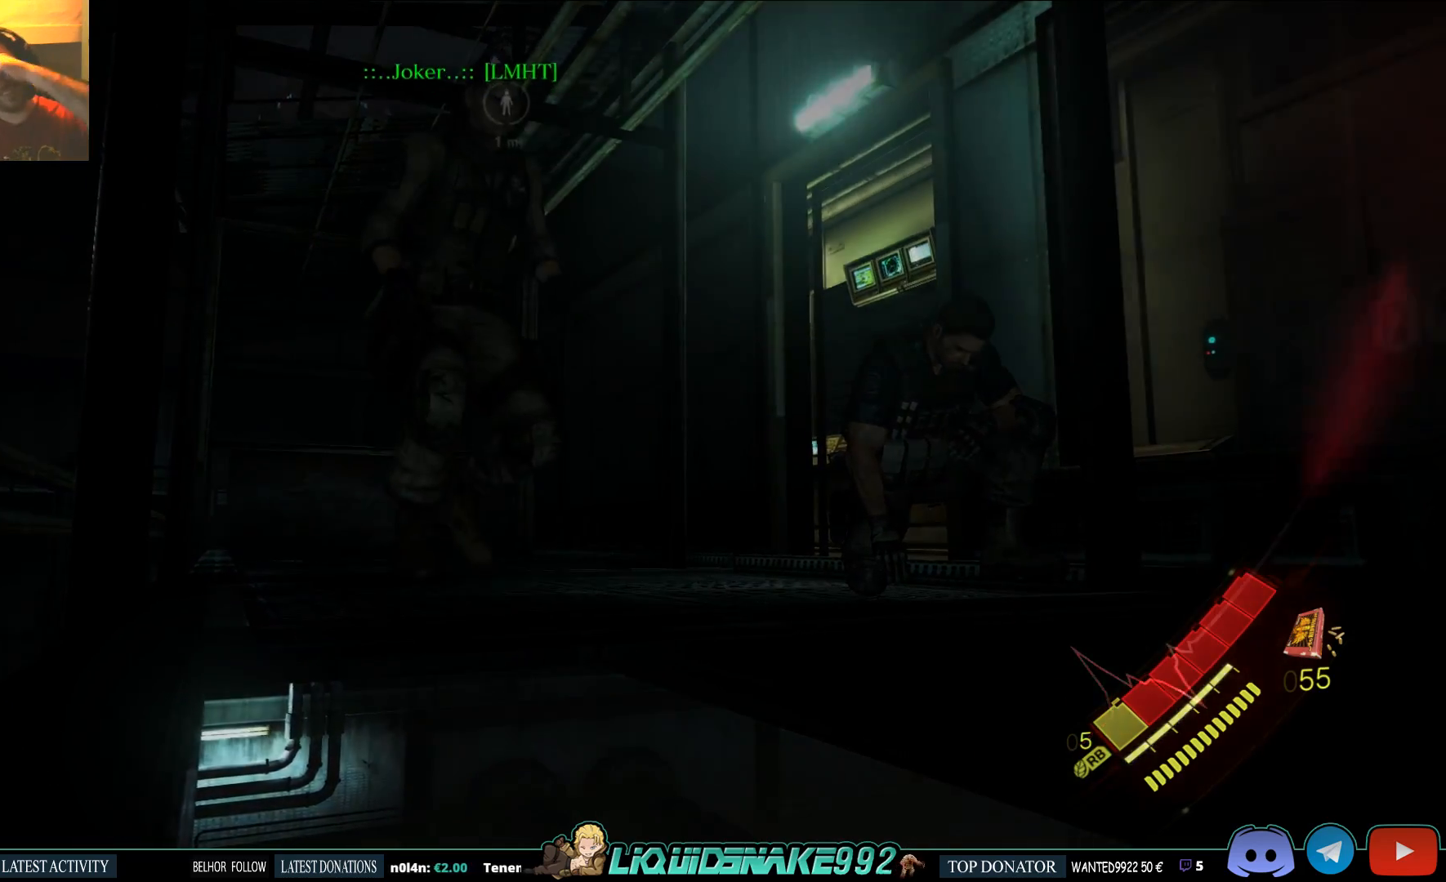
{"buttons": [], "left_stick": "center", "right_stick": "center", "events": [[33, "CIRCLE", "down"], [150, "CIRCLE", "up"], [250, "CIRCLE", "down"], [367, "CIRCLE", "up"]]}
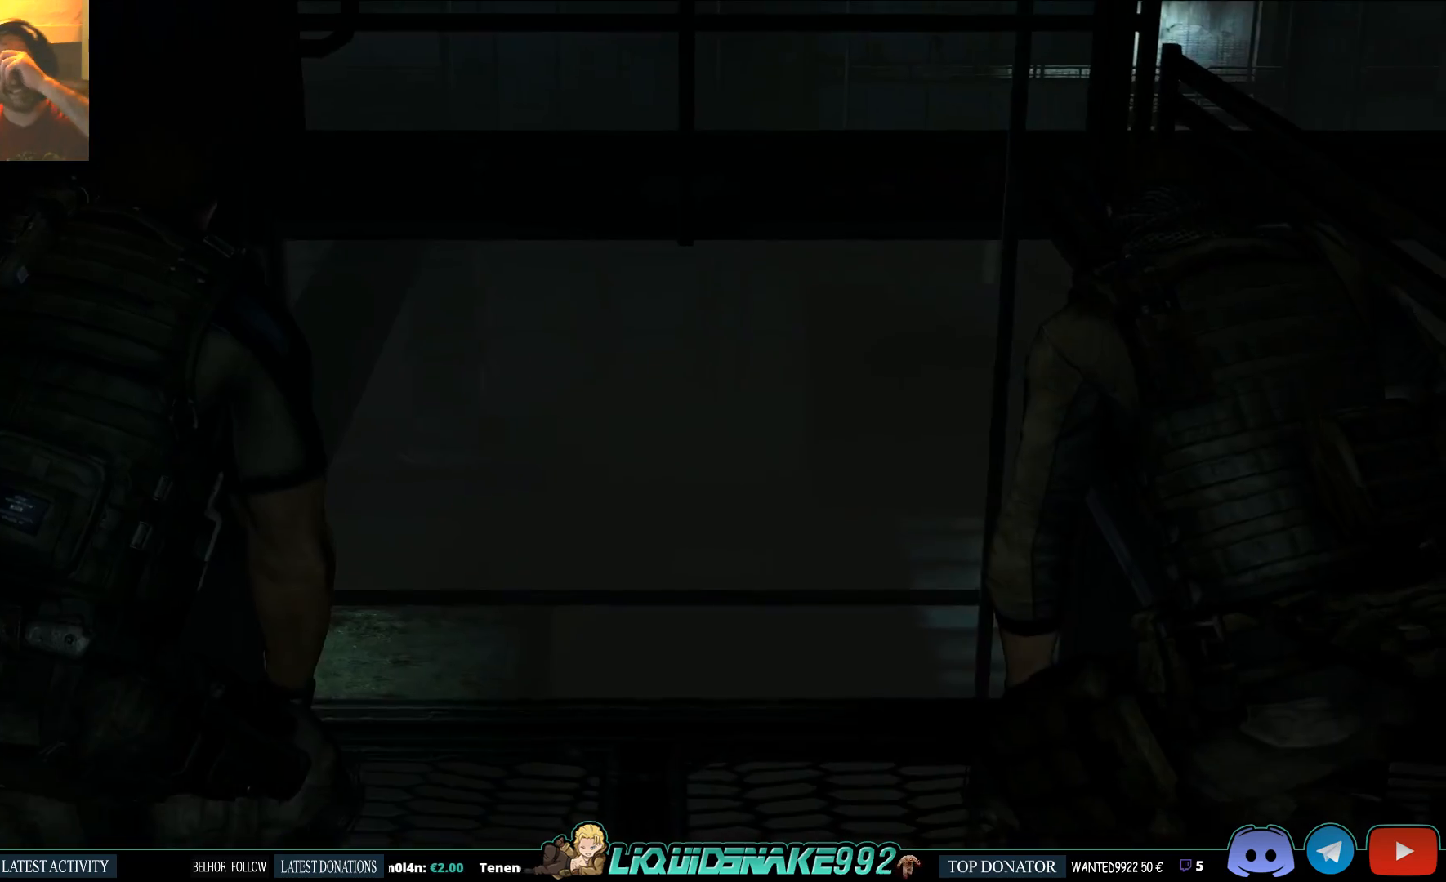
{"buttons": [], "left_stick": "center", "right_stick": "center", "events": [[33, "CIRCLE", "down"], [200, "CIRCLE", "up"]]}
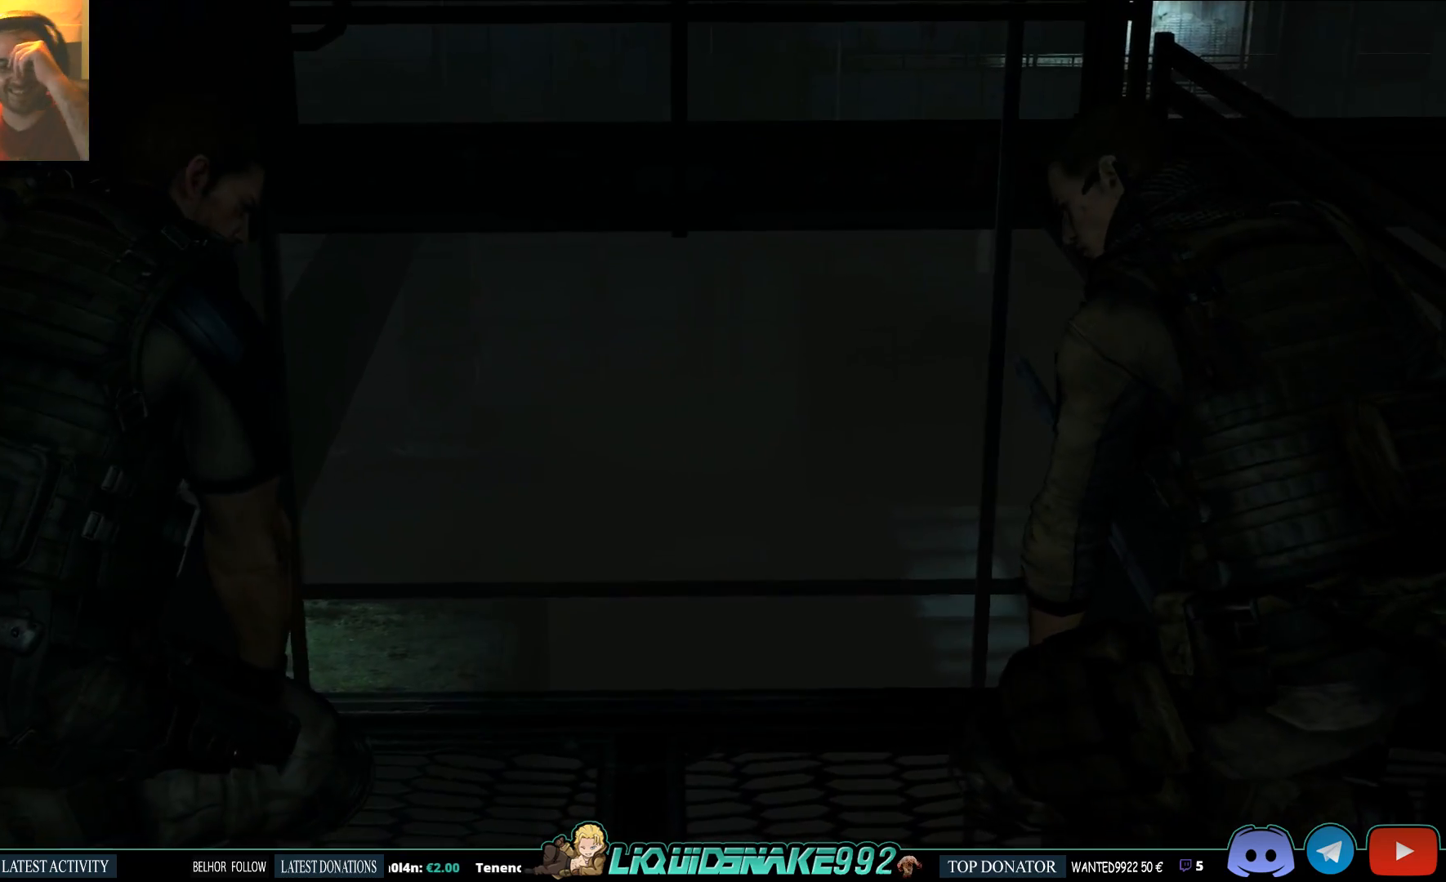
{"buttons": [], "left_stick": "center", "right_stick": "center", "events": [[17, "CIRCLE", "down"], [133, "CIRCLE", "up"]]}
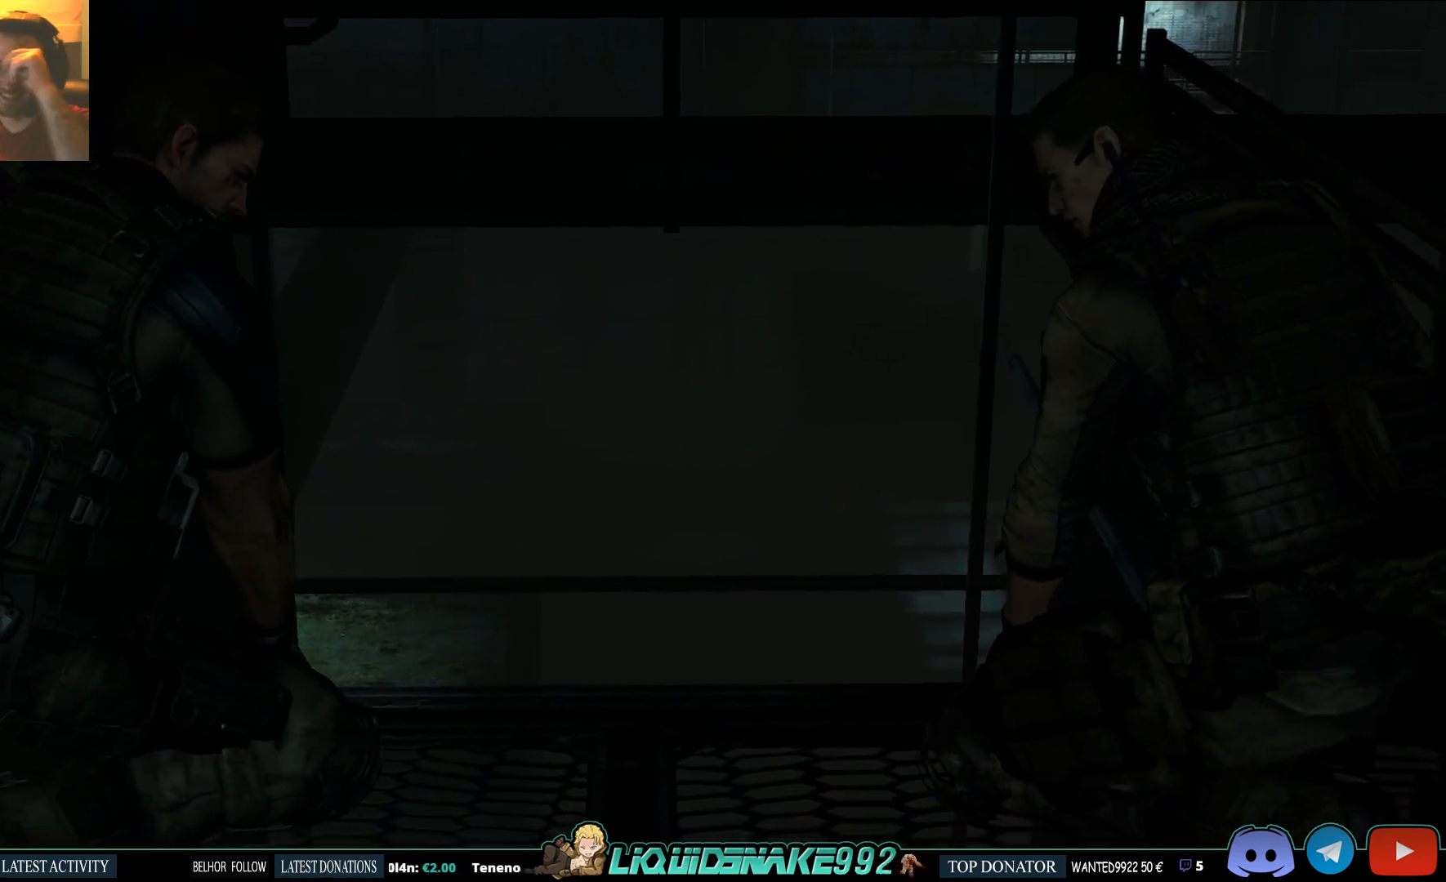
{"buttons": [], "left_stick": "center", "right_stick": "center", "events": []}
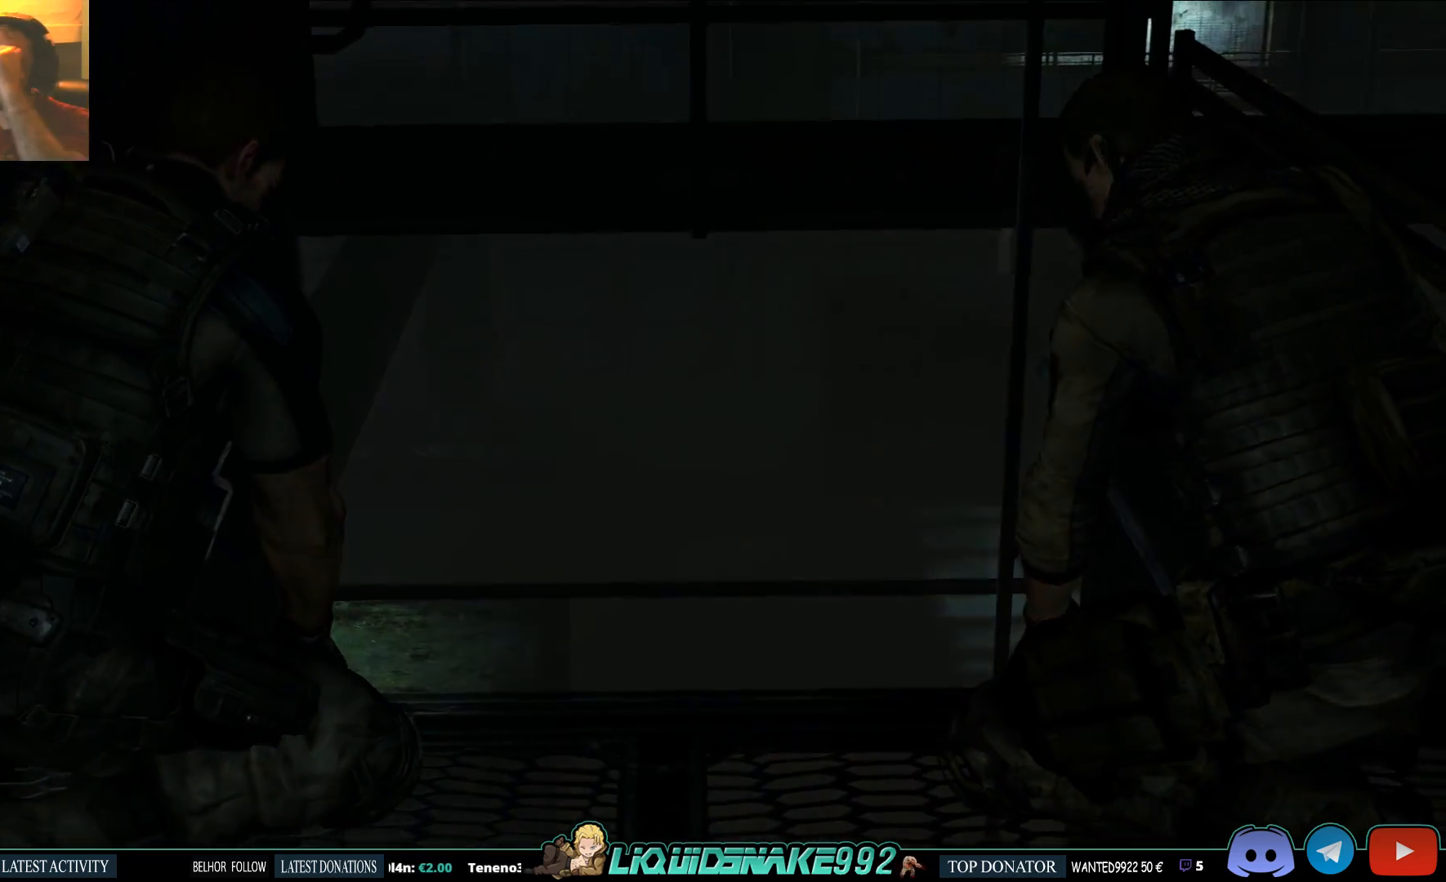
{"buttons": [], "left_stick": "center", "right_stick": "center", "events": []}
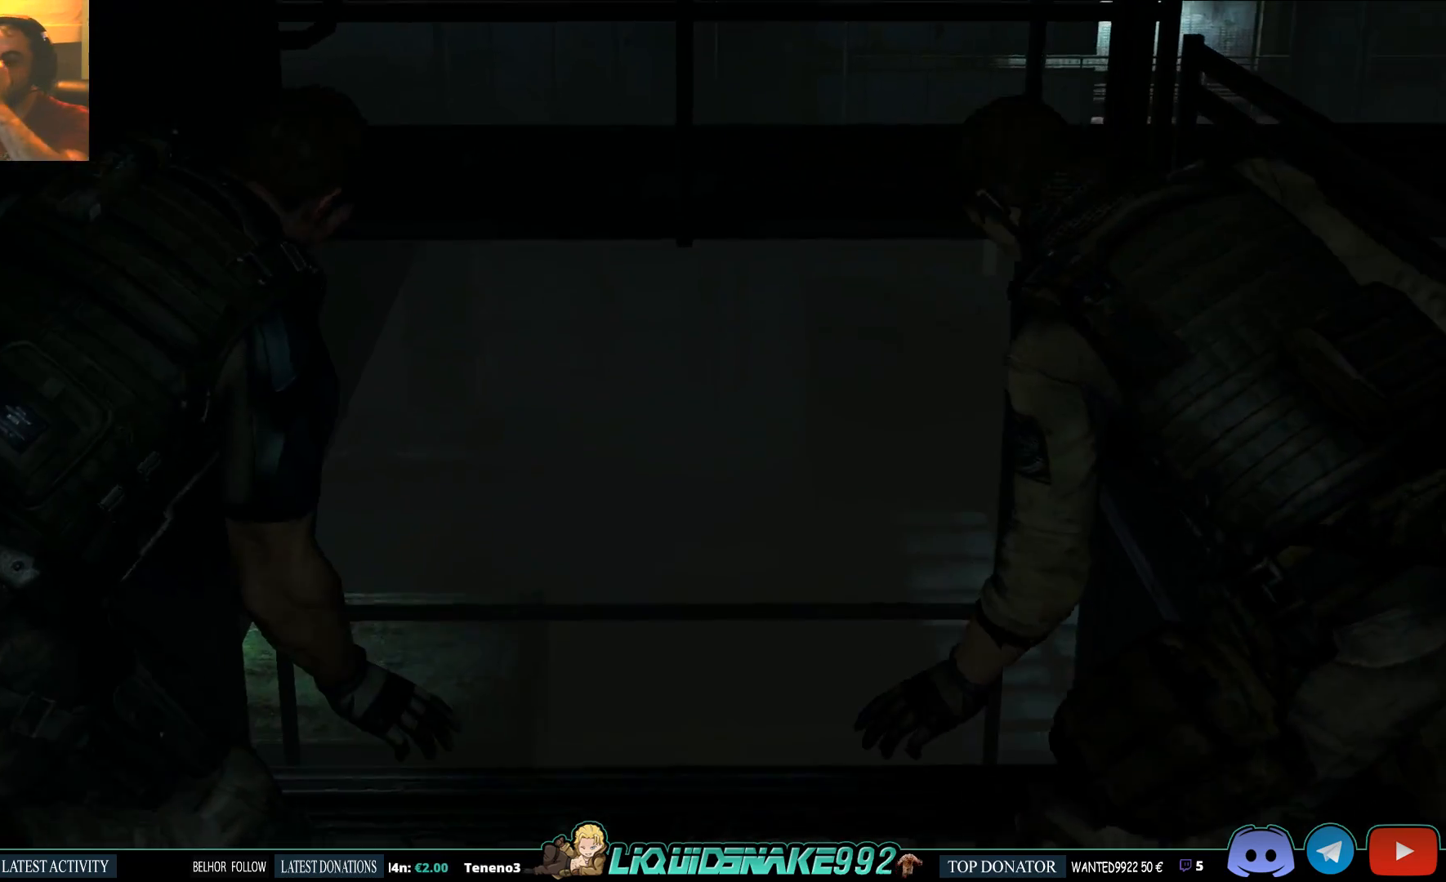
{"buttons": [], "left_stick": "center", "right_stick": "center", "events": []}